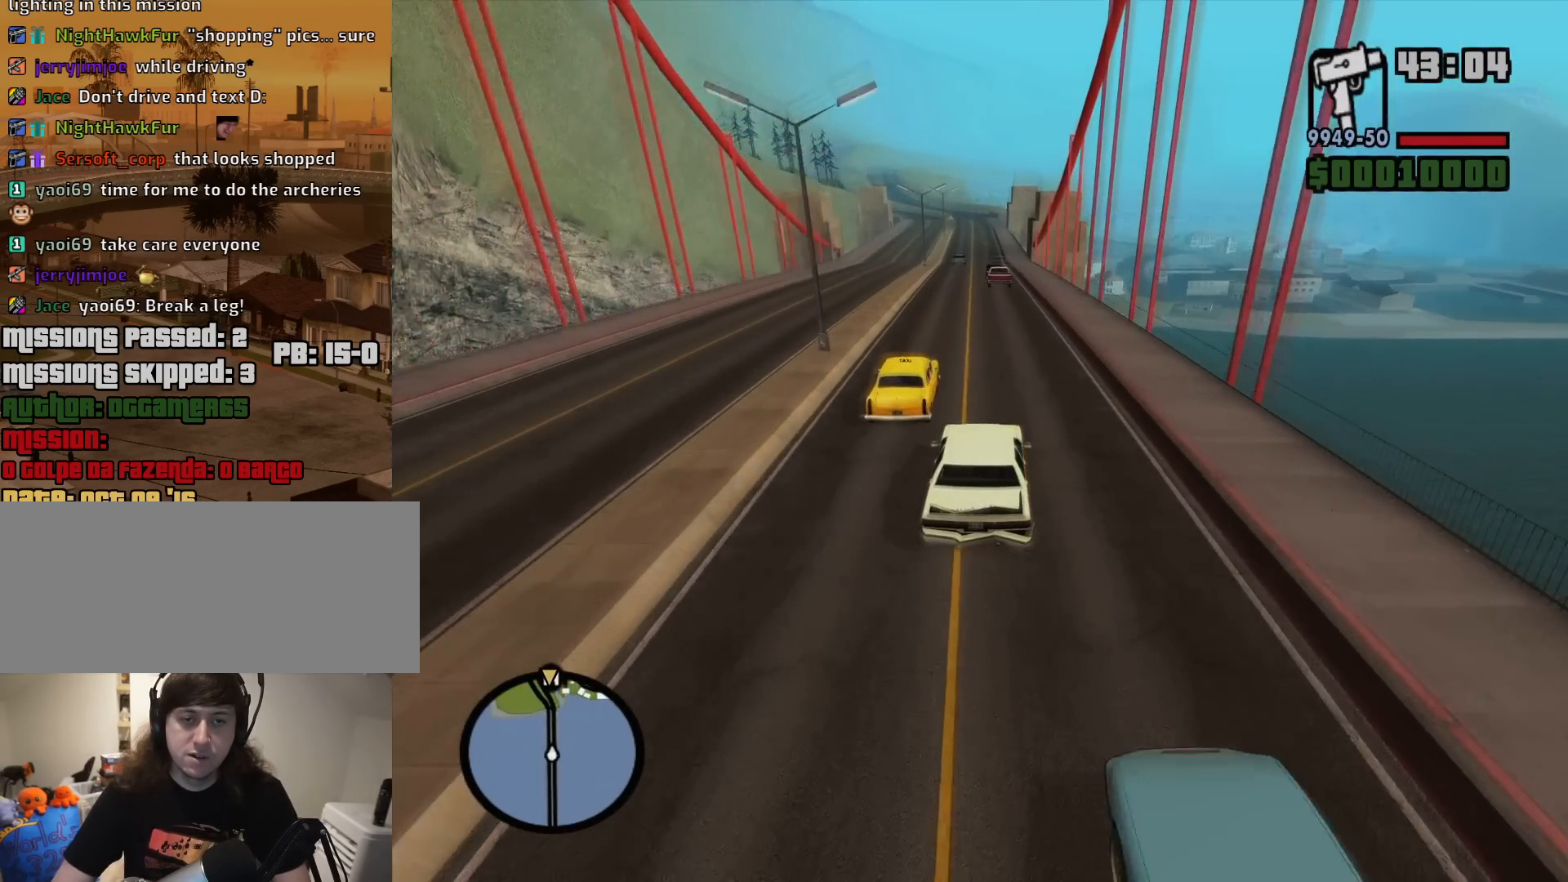
Gameplay with keyboard and mouse; each line is a JSON object with the keys and mouse buttons held at the frame after it. "events" lists presses ("down") and releases ("up") of "1", "2", "3", "4", "5", "6", "8", "a", "alt", "c", "ctrl", "d", "down", "e", "escape", "f", "f1", "f2", "f3", "g", "h", "left", "num2", "q", "r", "right", "s", "shift", "space", "t", "tab", "up", "v", "w", "x", "z", "mouse_left", "mouse_middle", "mouse_right", "mouse_wheel_up" and "mouse_wheel_down" between this image and that frame as [ms after this image, input, new state], when the widget could be followed in between. "mouse_left", "mouse_middle", "mouse_right", "mouse_wheel_up", "mouse_wheel_down" = the "left", "middle", "right", "wheel_up", "wheel_down" buttons of the "mouse" list. No other keys are recorded. Mouse movement is not recorded.
{"keys": ["w"], "mouse": [], "events": [[283, "a", "down"], [467, "a", "up"]]}
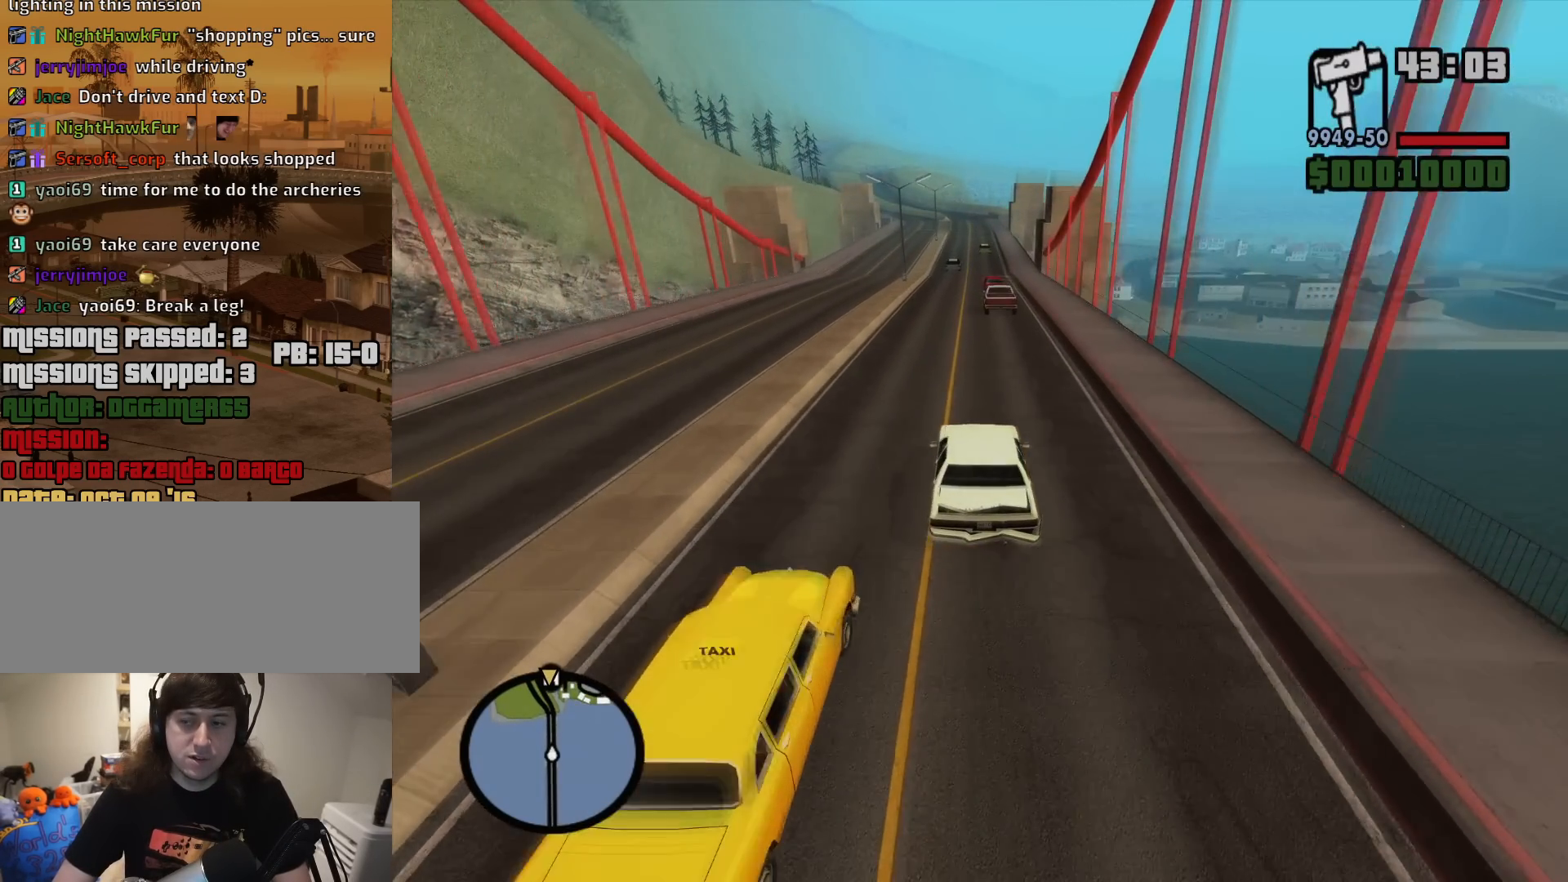
{"keys": ["w"], "mouse": [], "events": []}
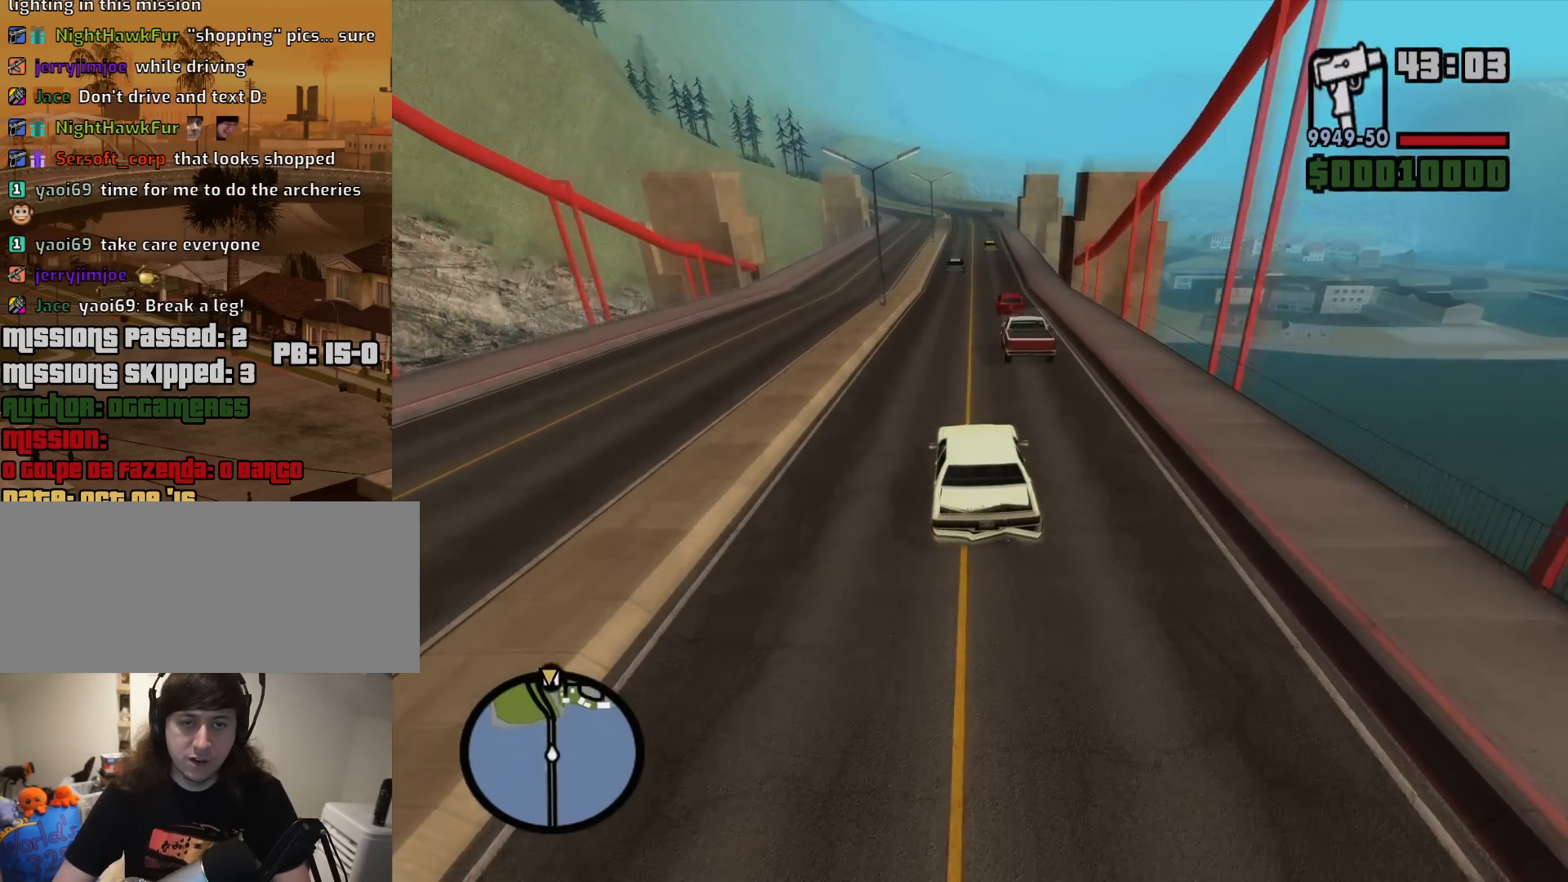
{"keys": ["w"], "mouse": [], "events": []}
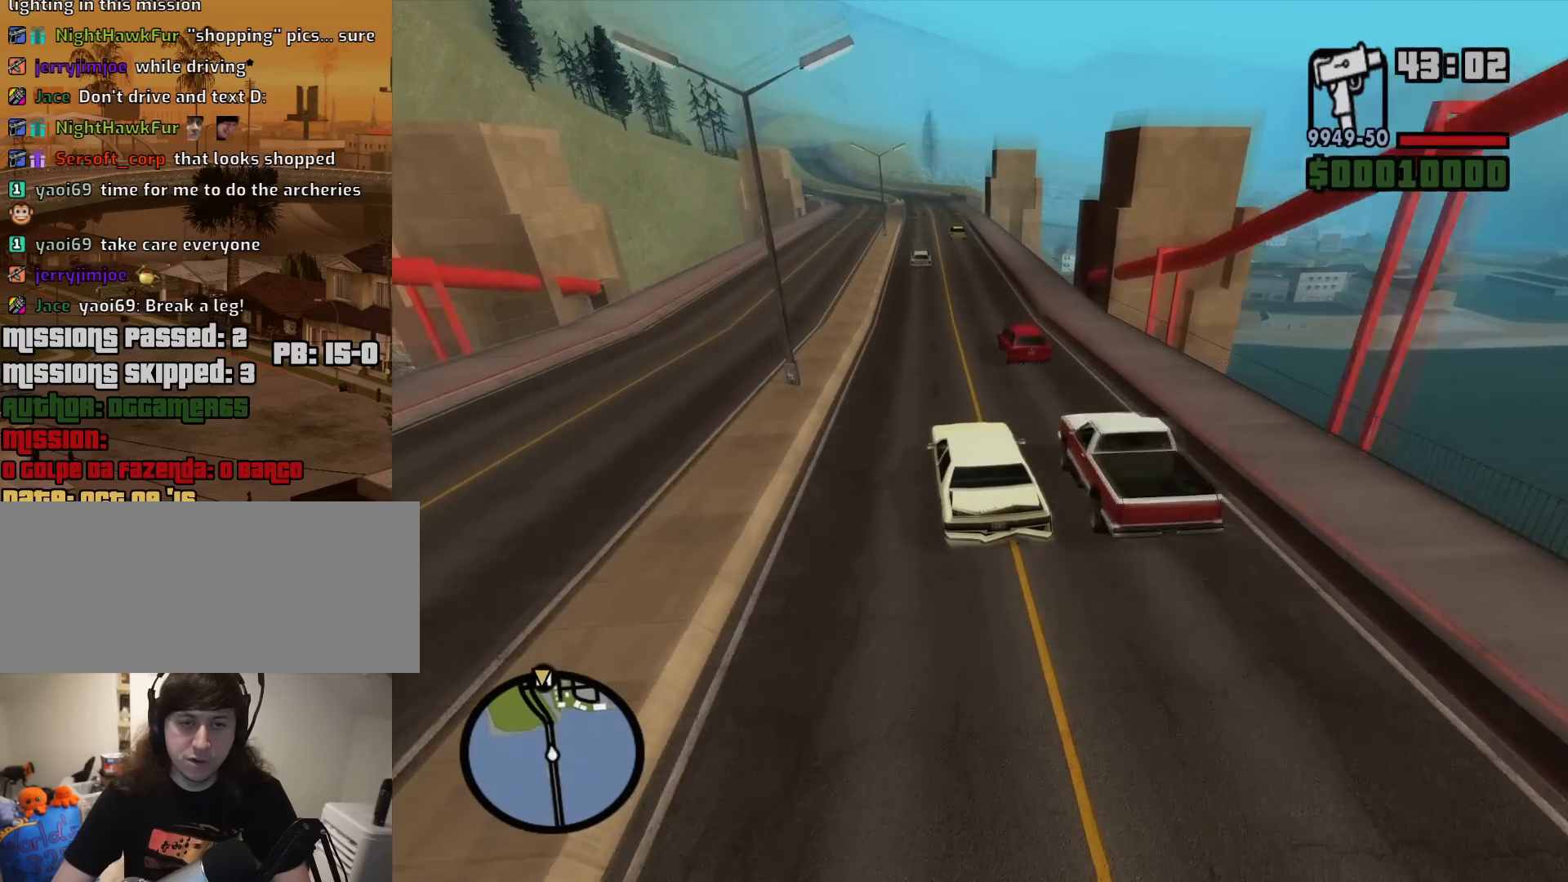
{"keys": ["w"], "mouse": [], "events": [[133, "d", "down"], [333, "d", "up"]]}
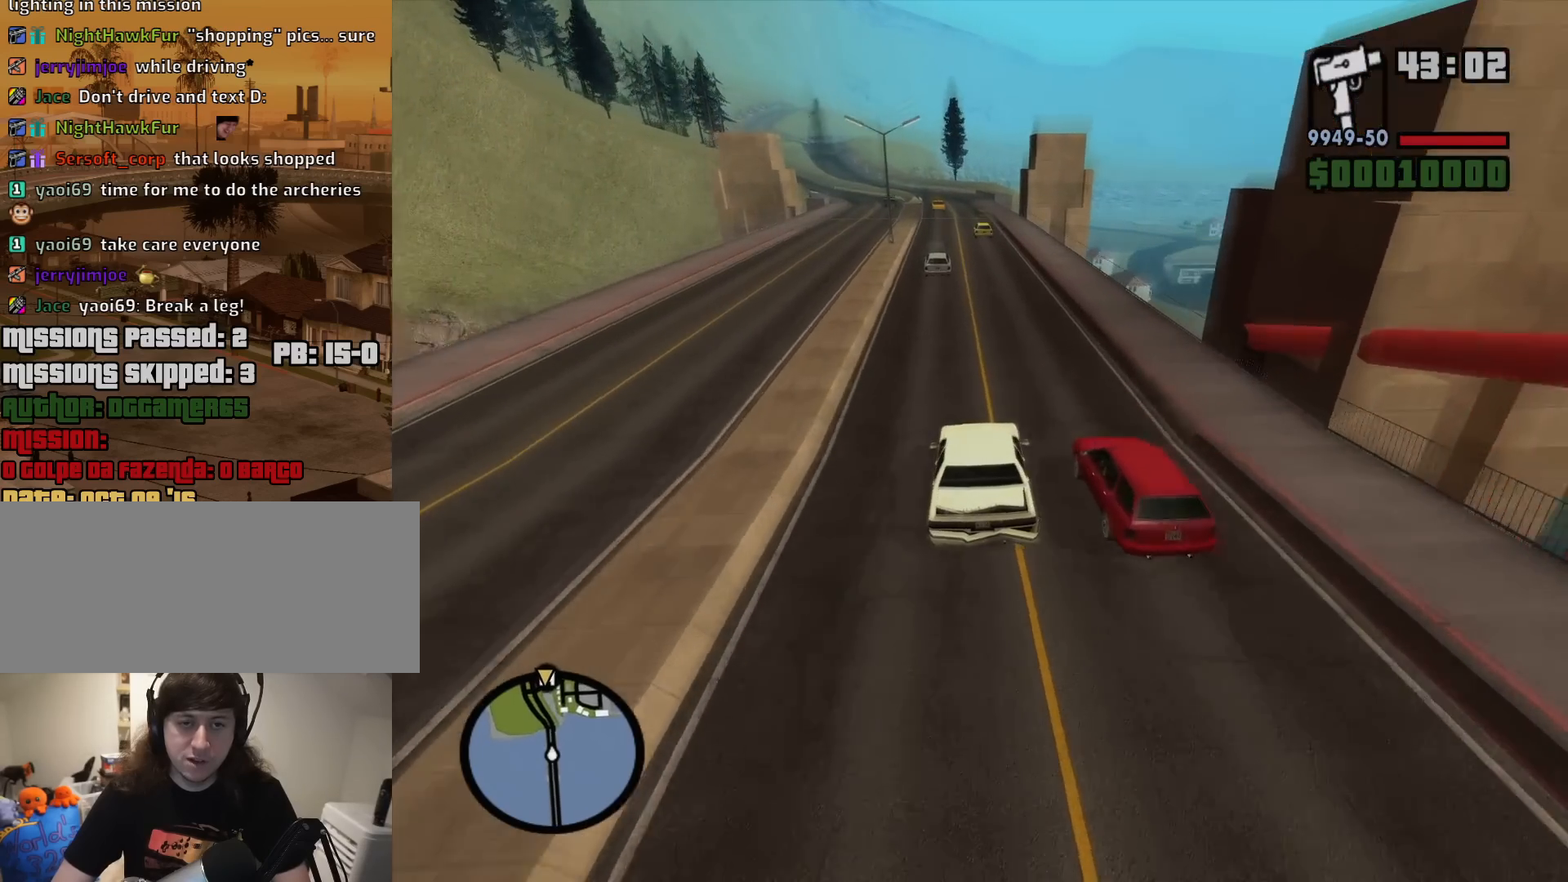
{"keys": ["w"], "mouse": [], "events": []}
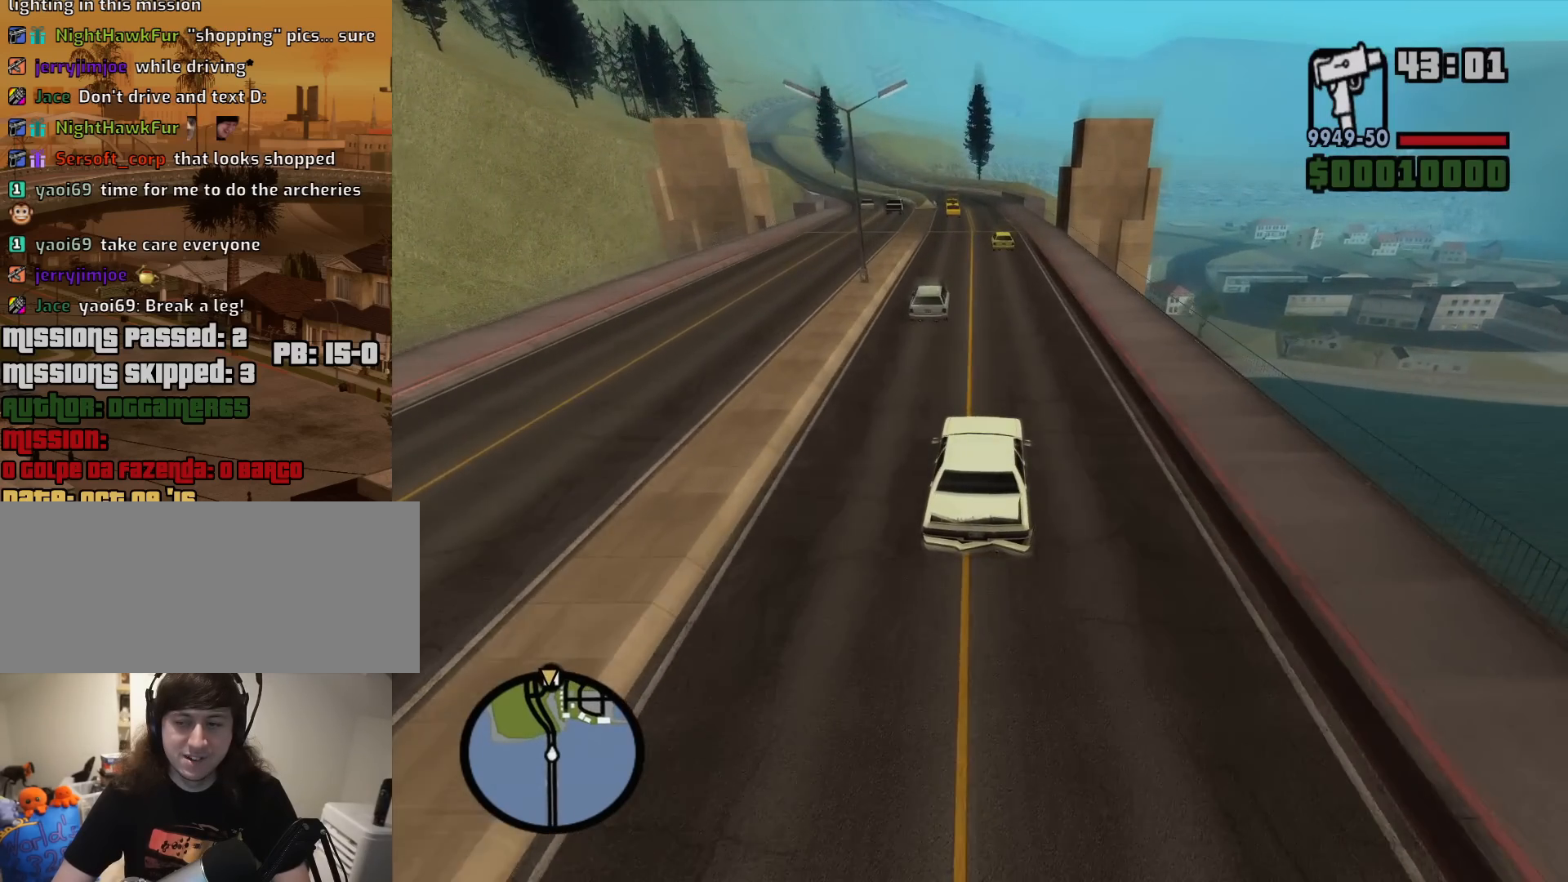
{"keys": ["w"], "mouse": [], "events": []}
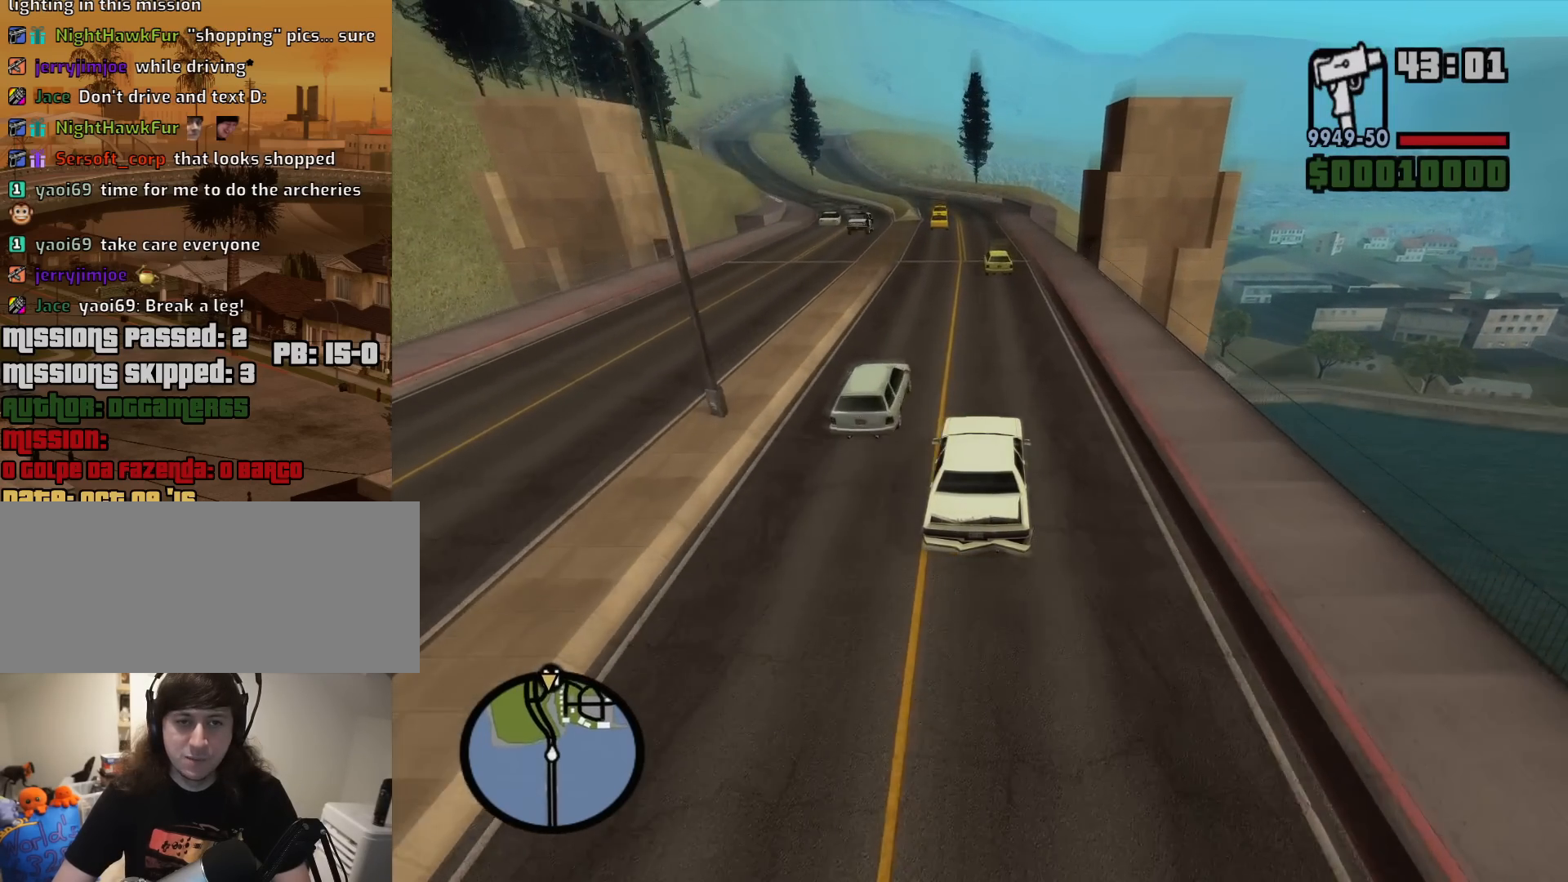
{"keys": ["w"], "mouse": [], "events": [[50, "a", "down"], [283, "a", "up"]]}
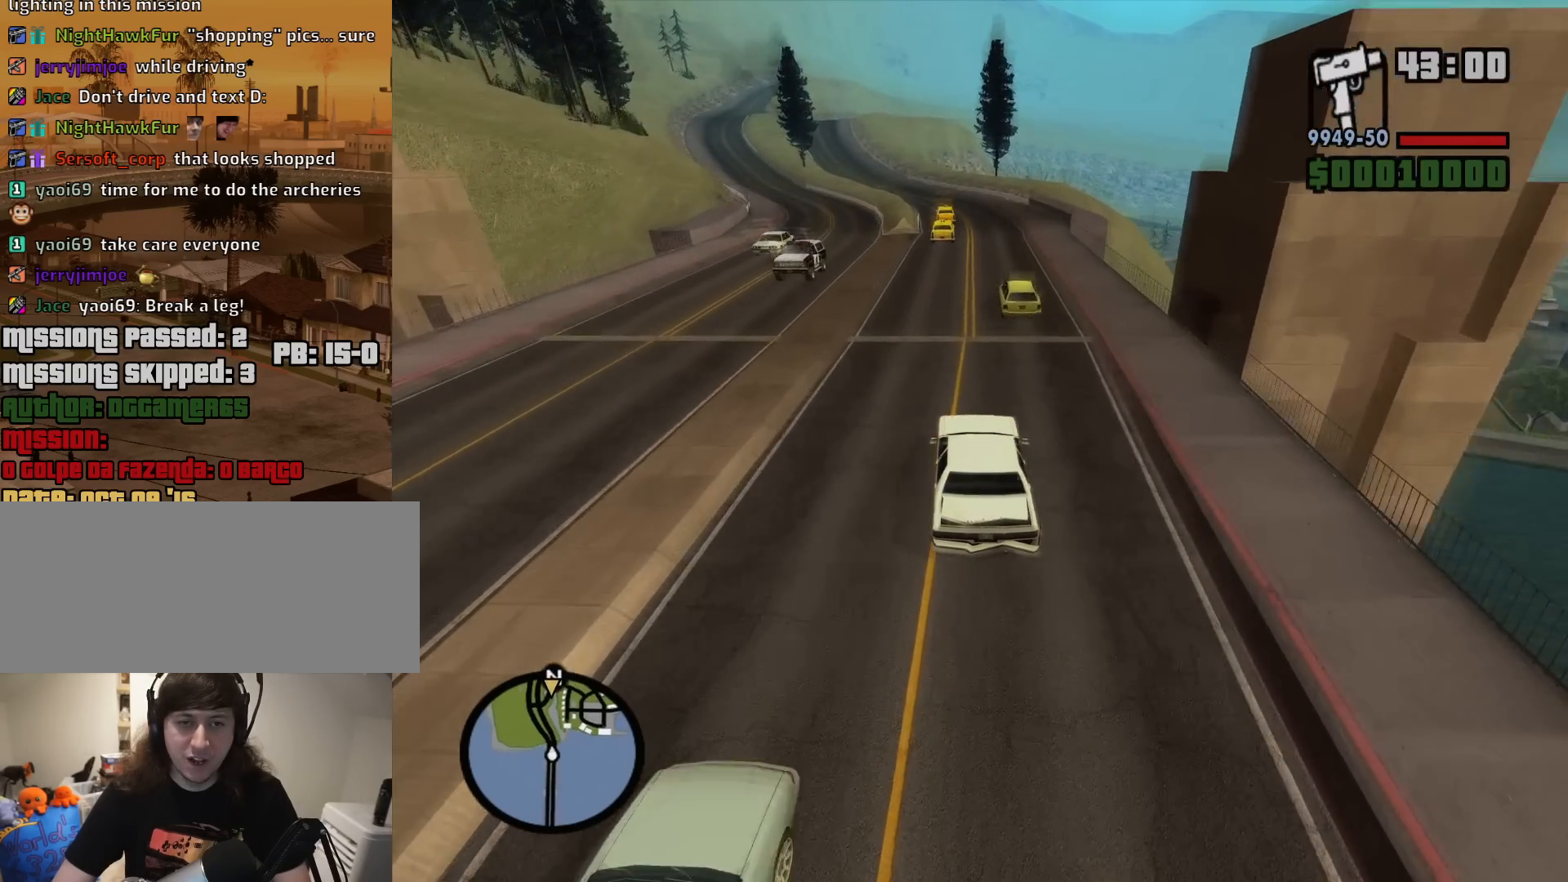
{"keys": ["w"], "mouse": [], "events": []}
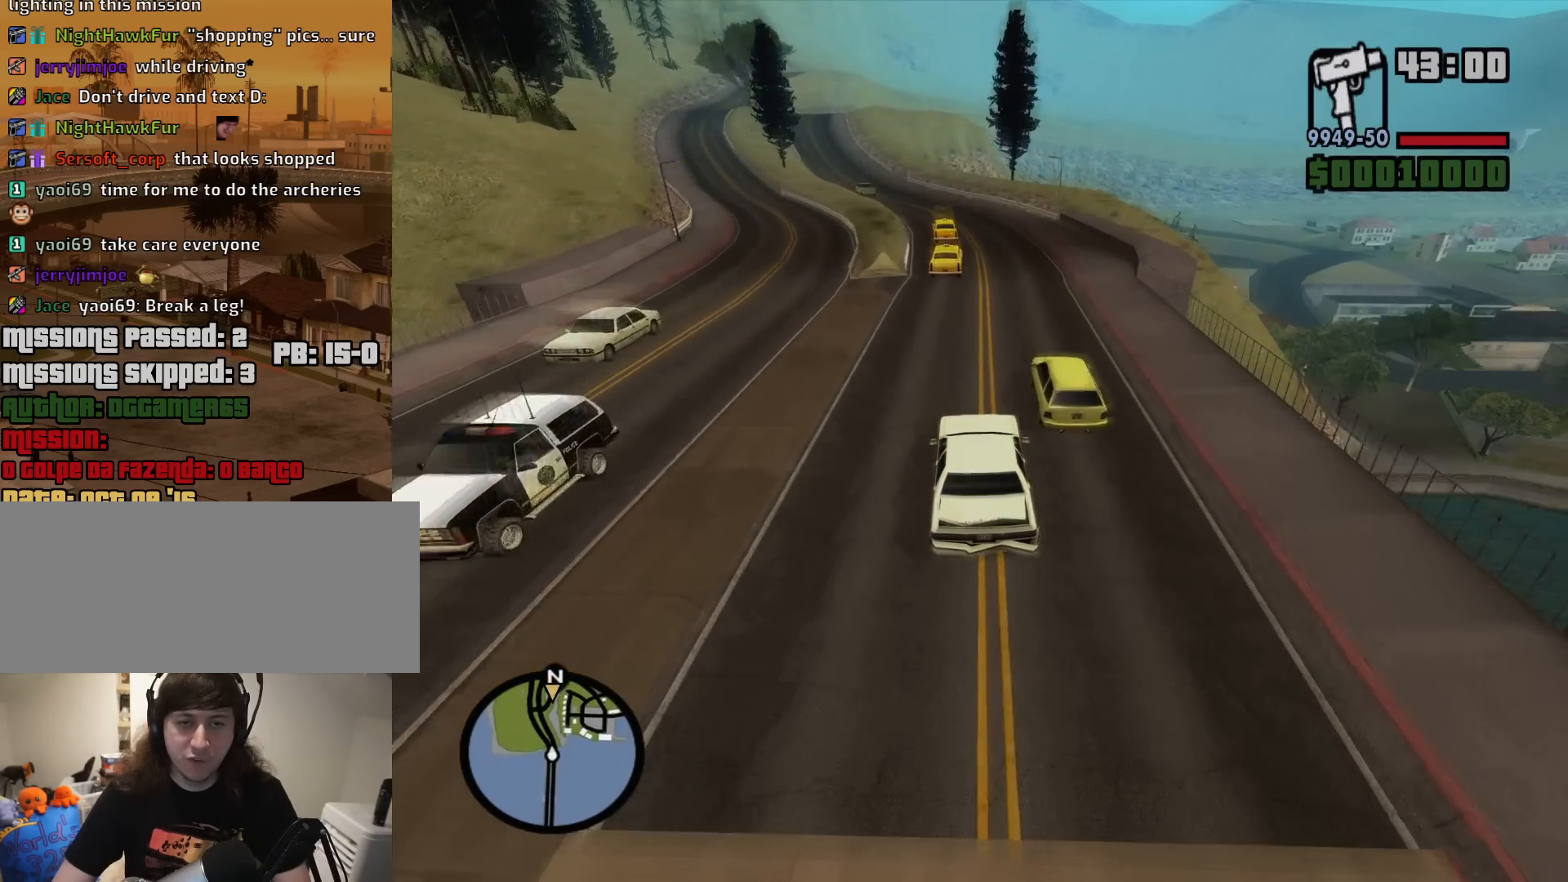
{"keys": ["a", "w"], "mouse": [], "events": [[33, "d", "down"], [167, "d", "up"], [400, "a", "down"]]}
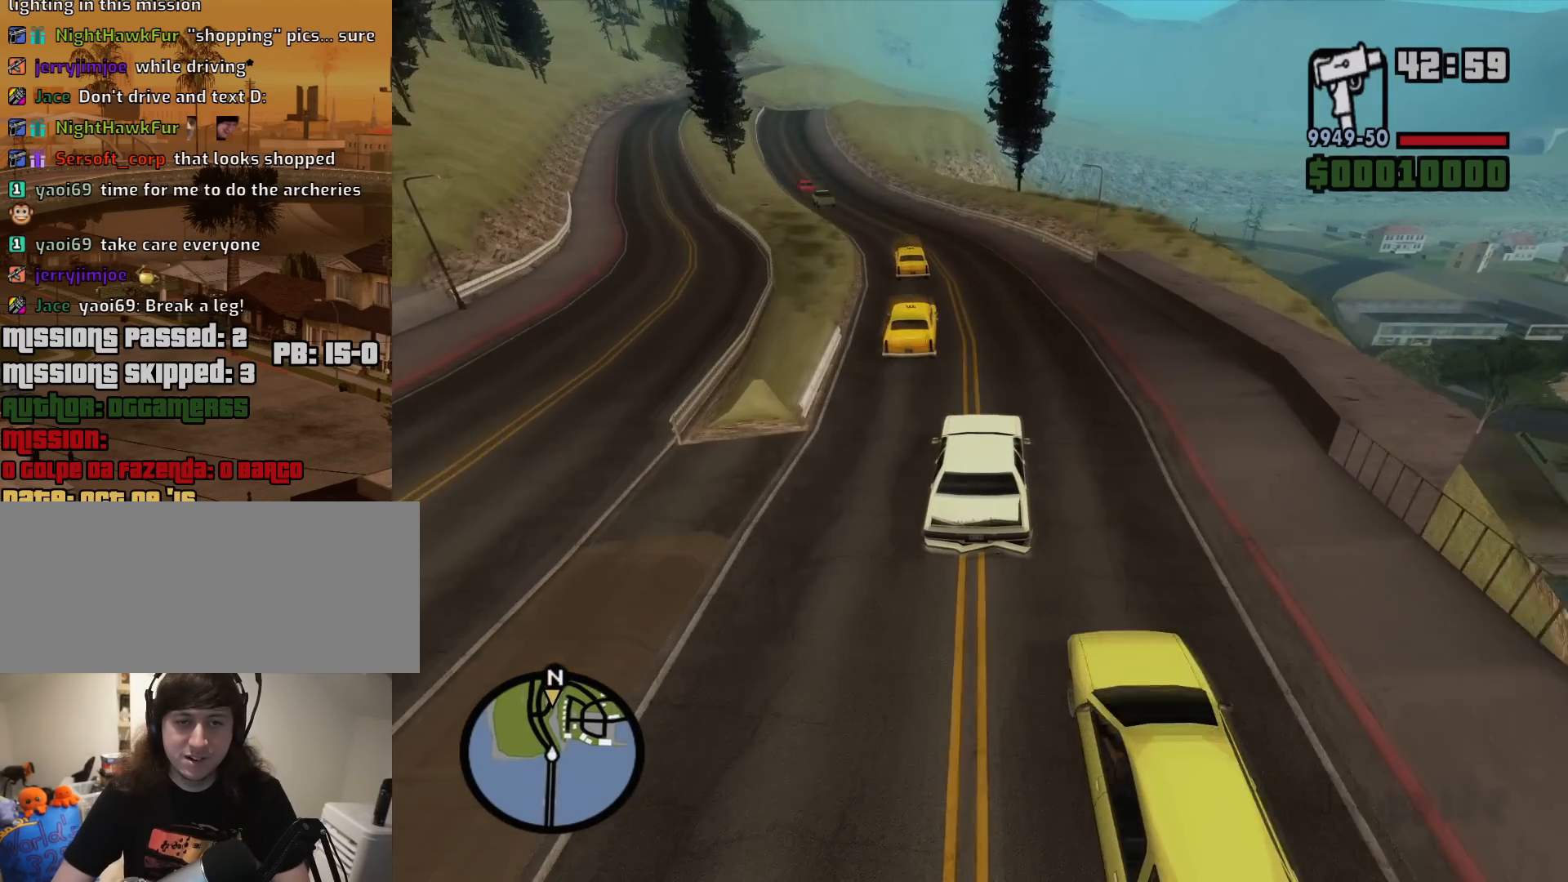
{"keys": ["a", "w"], "mouse": [], "events": [[50, "a", "up"], [233, "a", "down"]]}
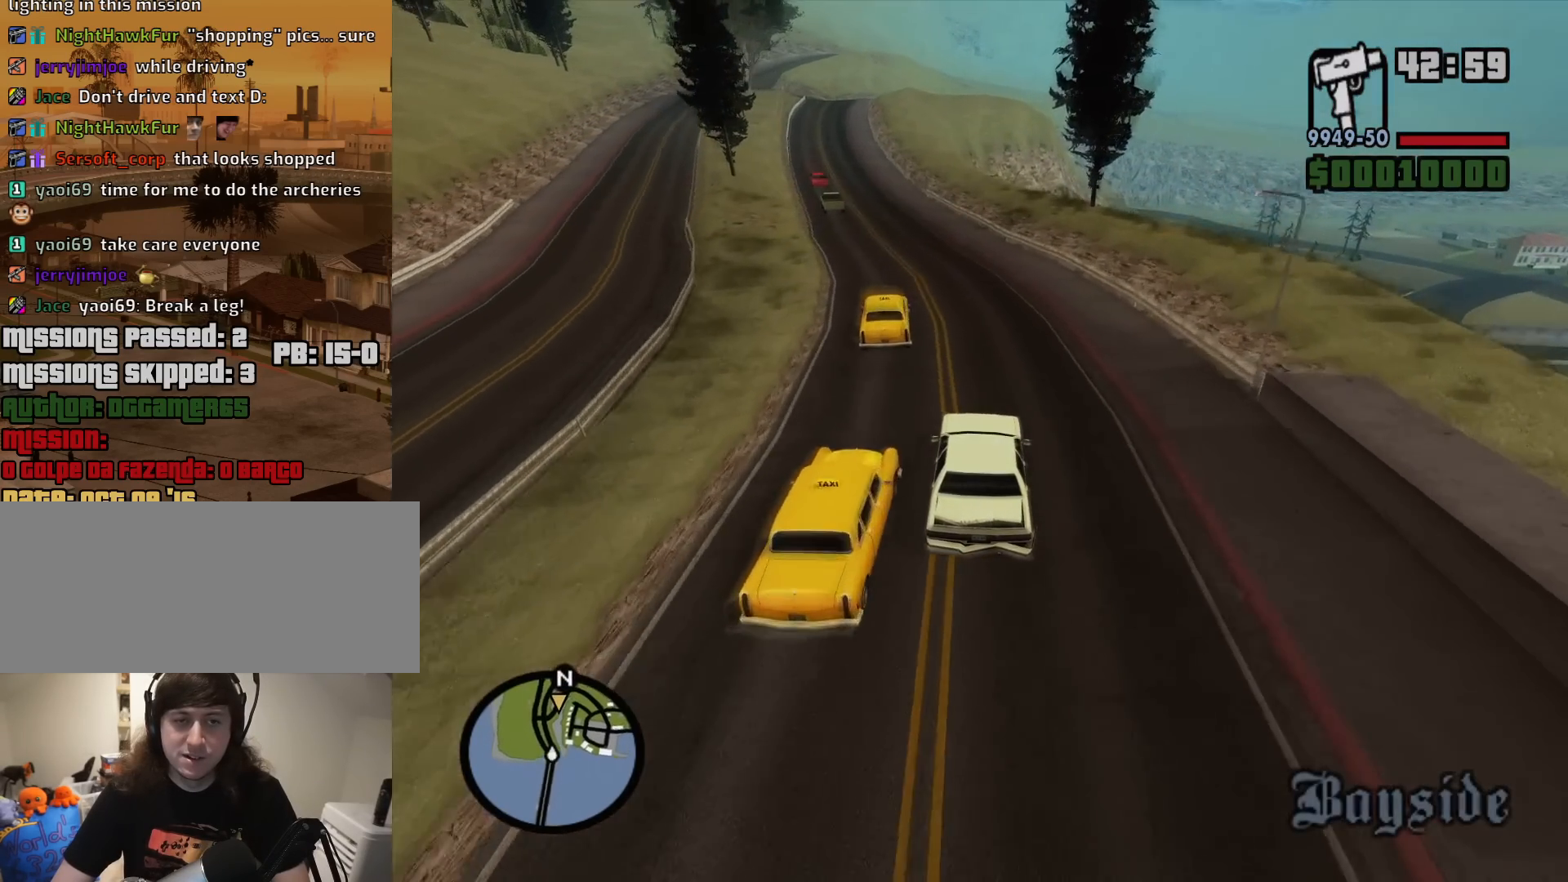
{"keys": ["a", "w"], "mouse": [], "events": [[117, "a", "up"], [250, "a", "down"]]}
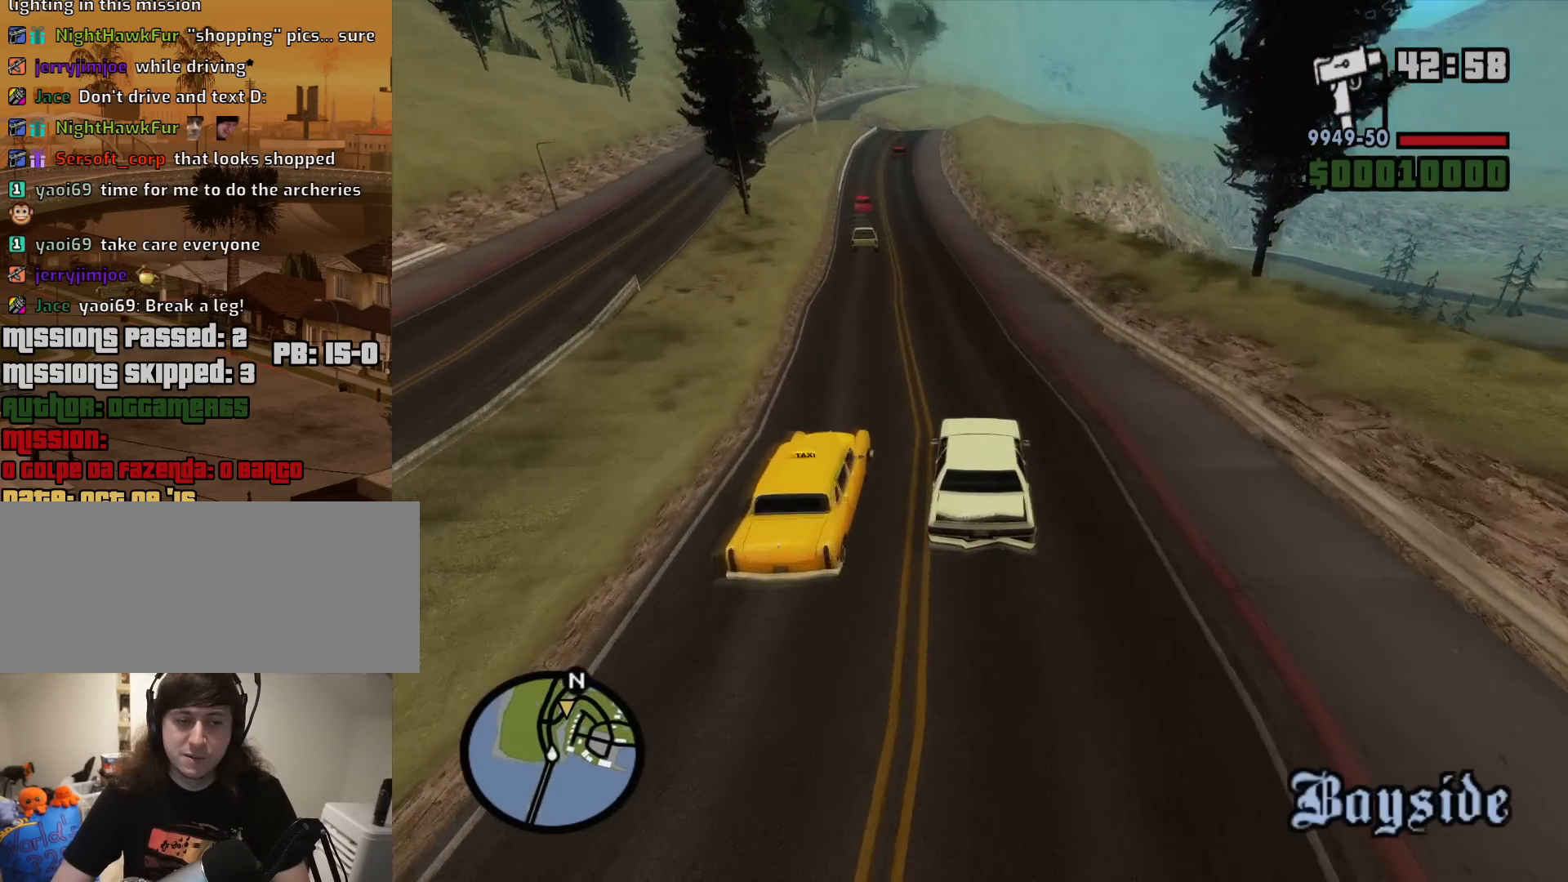
{"keys": ["w"], "mouse": [], "events": [[133, "a", "up"]]}
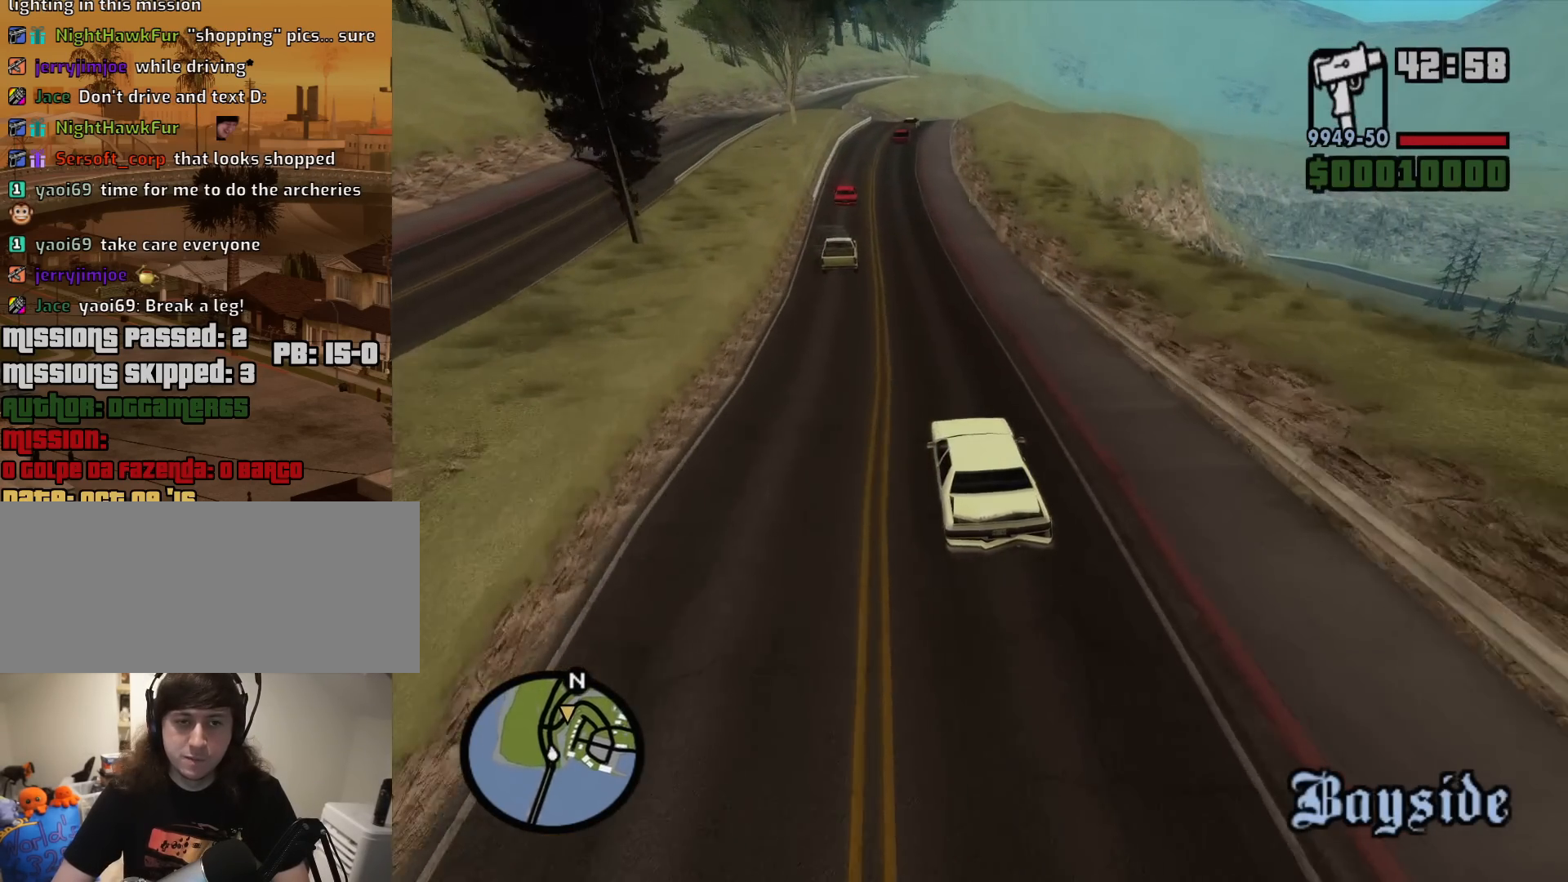
{"keys": ["w"], "mouse": [], "events": [[100, "a", "down"], [133, "a", "up"]]}
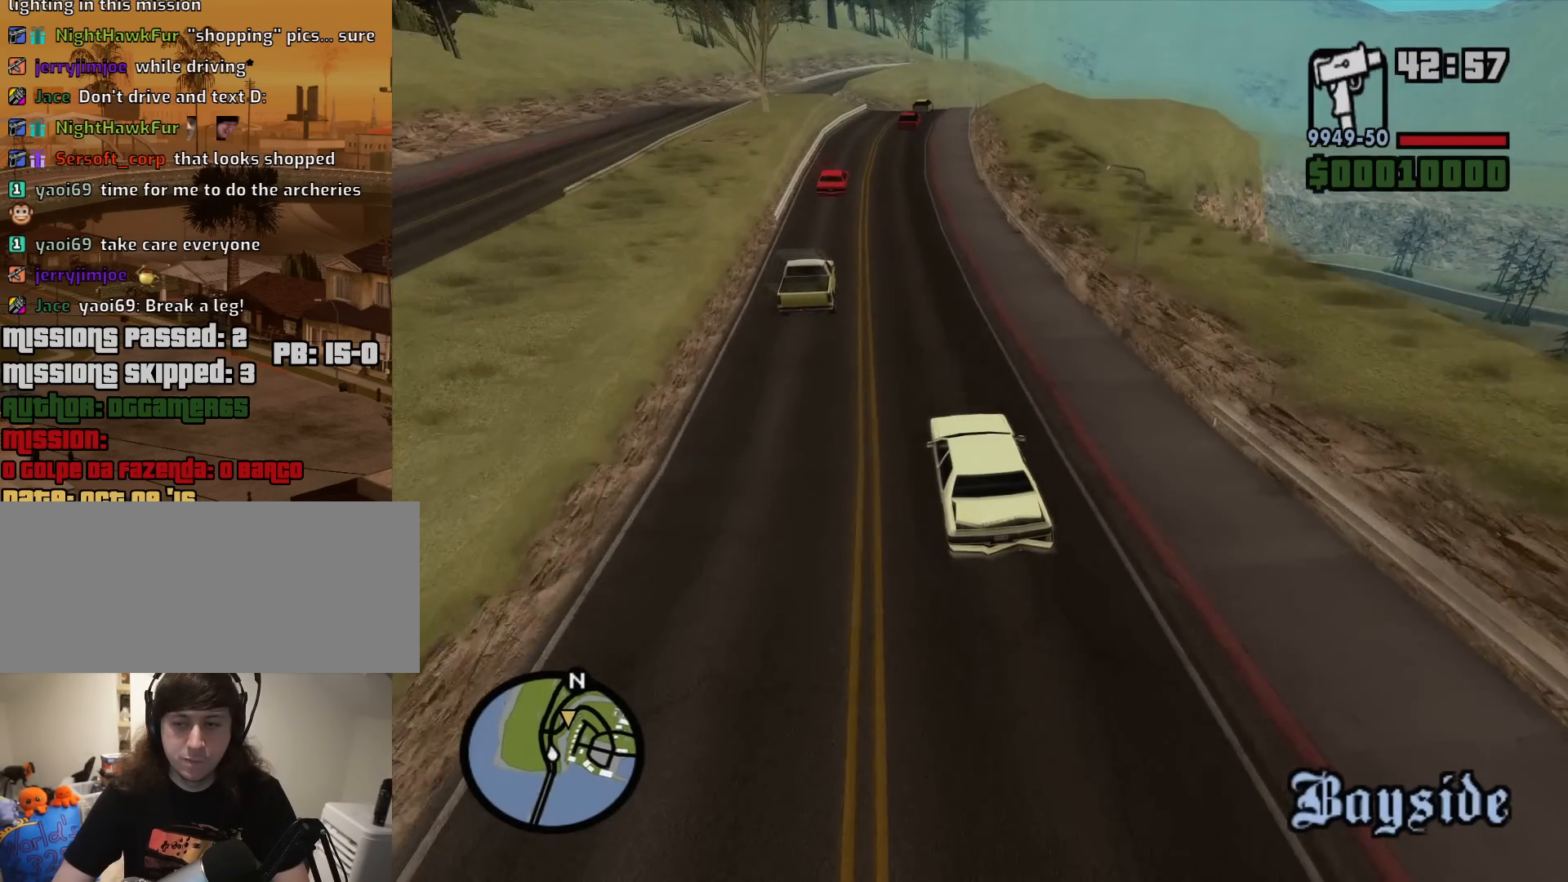
{"keys": ["w"], "mouse": [], "events": [[433, "a", "down"], [483, "a", "up"]]}
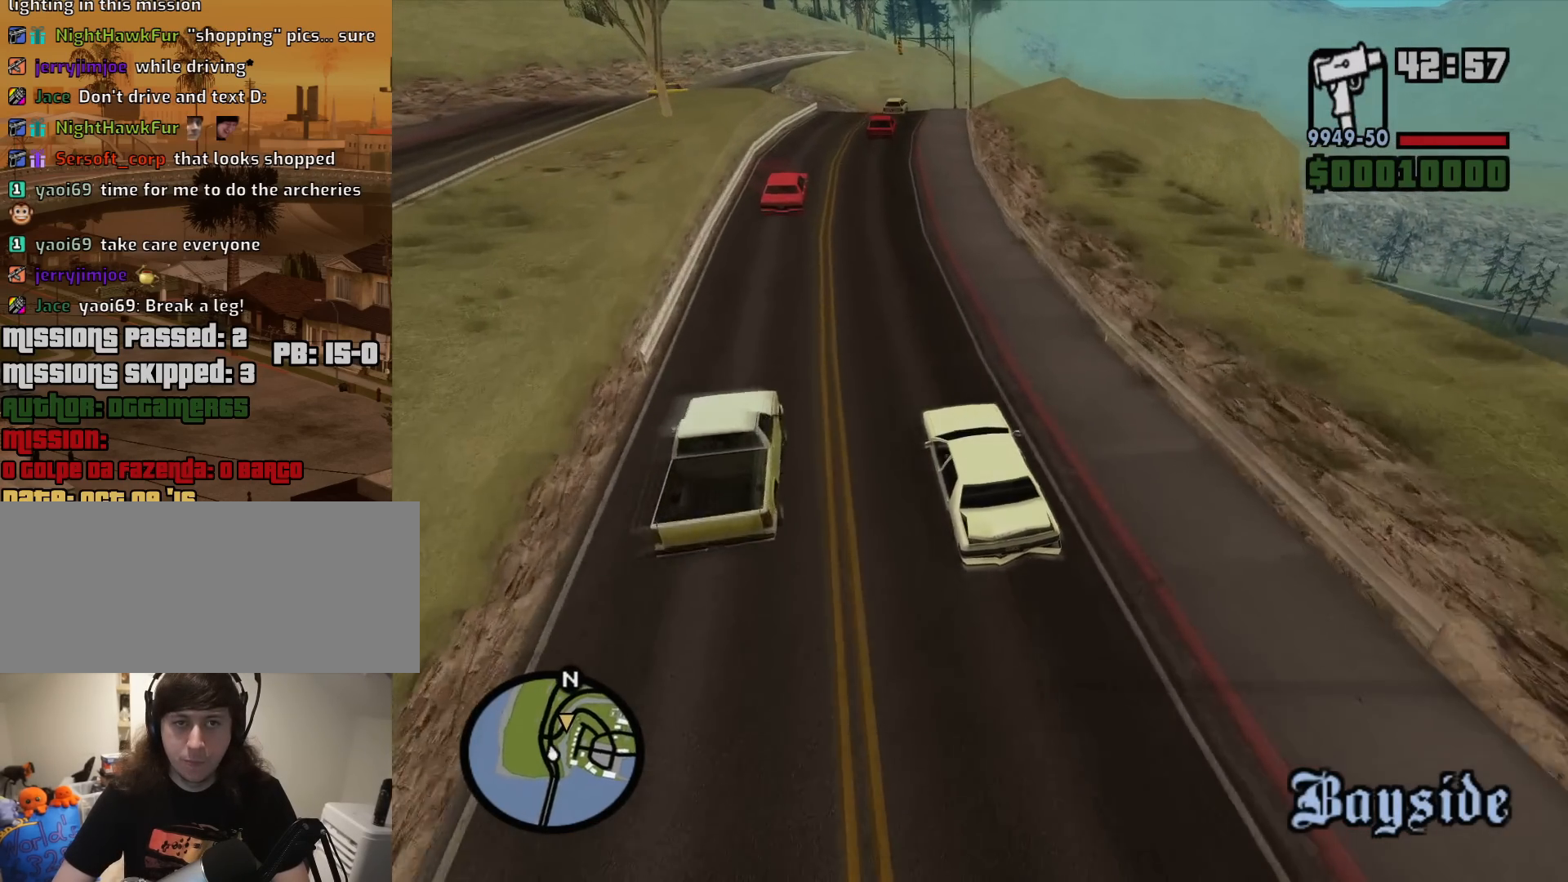
{"keys": ["a", "w"], "mouse": [], "events": [[500, "a", "down"]]}
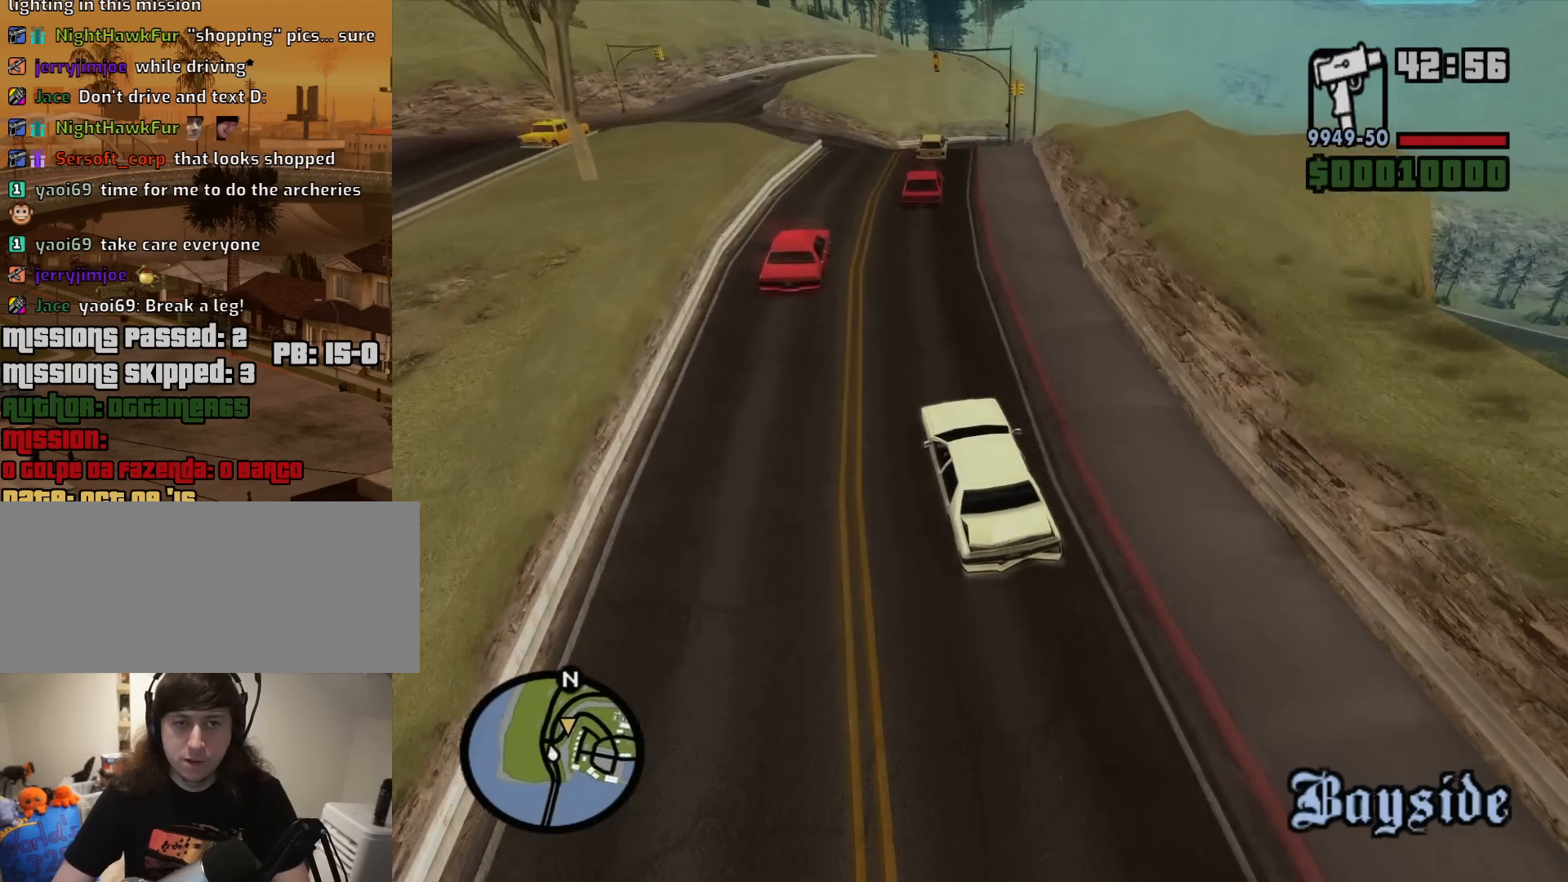
{"keys": ["d"], "mouse": [], "events": [[100, "a", "up"], [100, "w", "up"], [283, "s", "down"], [383, "d", "down"], [383, "s", "up"]]}
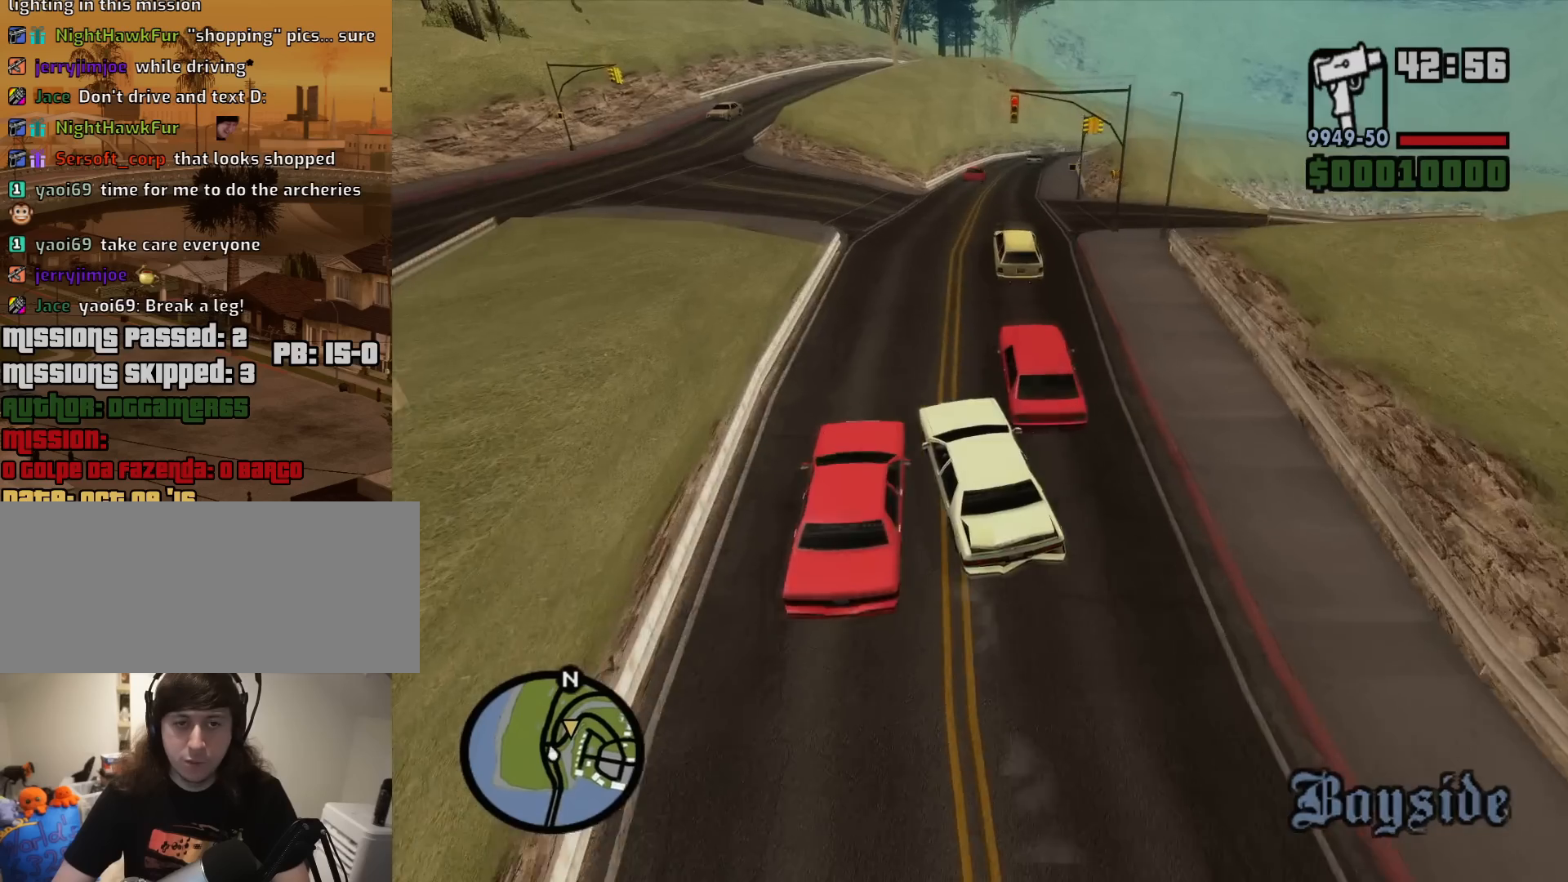
{"keys": ["d", "s", "space"], "mouse": [], "events": [[117, "s", "down"], [350, "space", "down"]]}
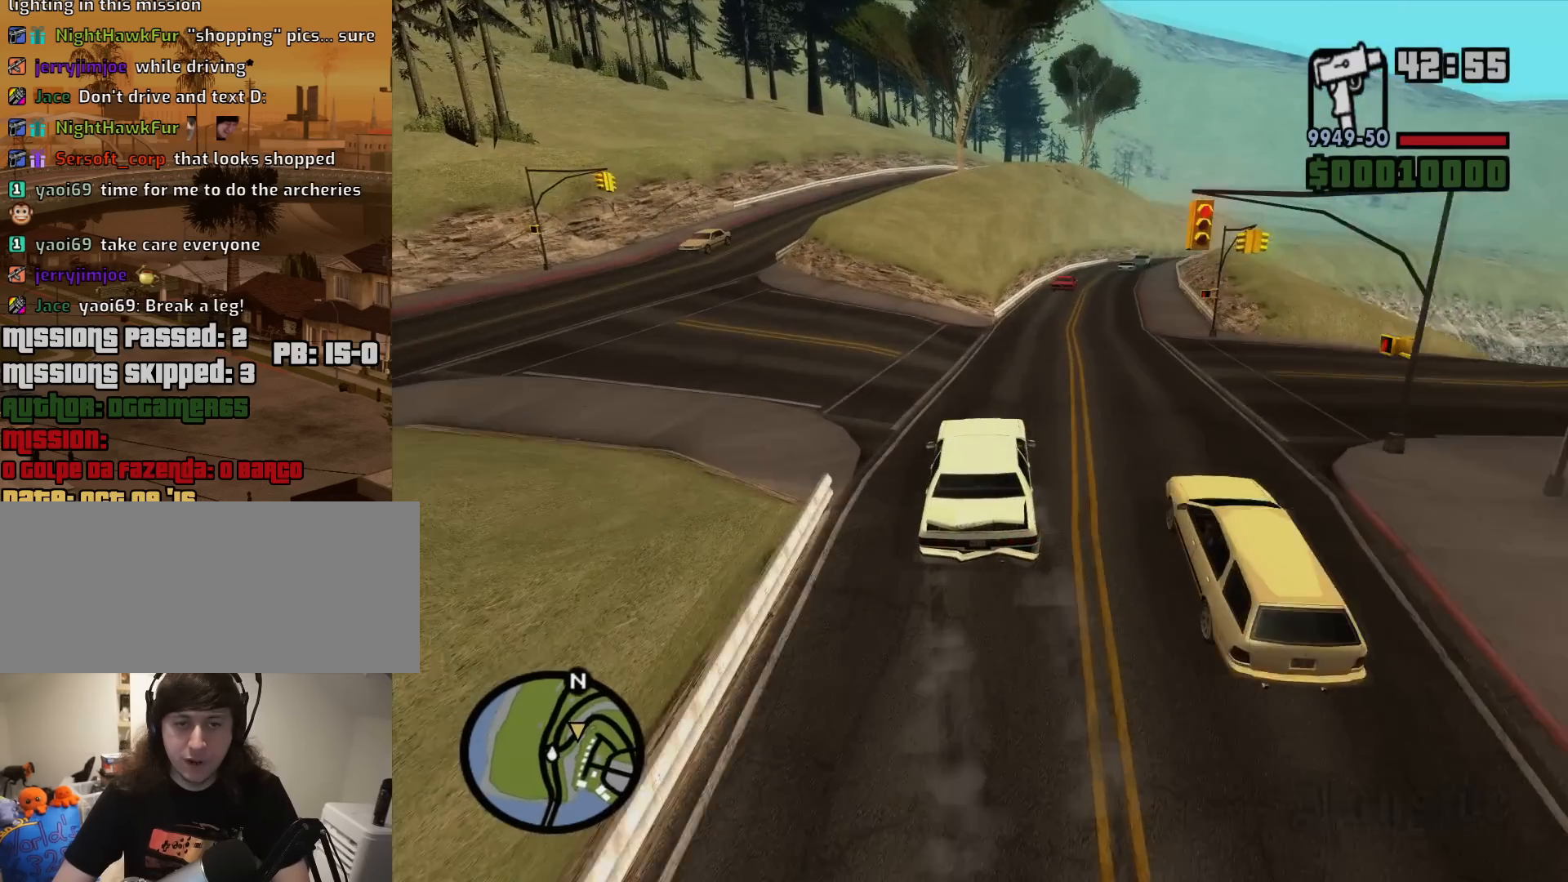
{"keys": ["d"], "mouse": [], "events": [[267, "s", "up"], [400, "space", "up"]]}
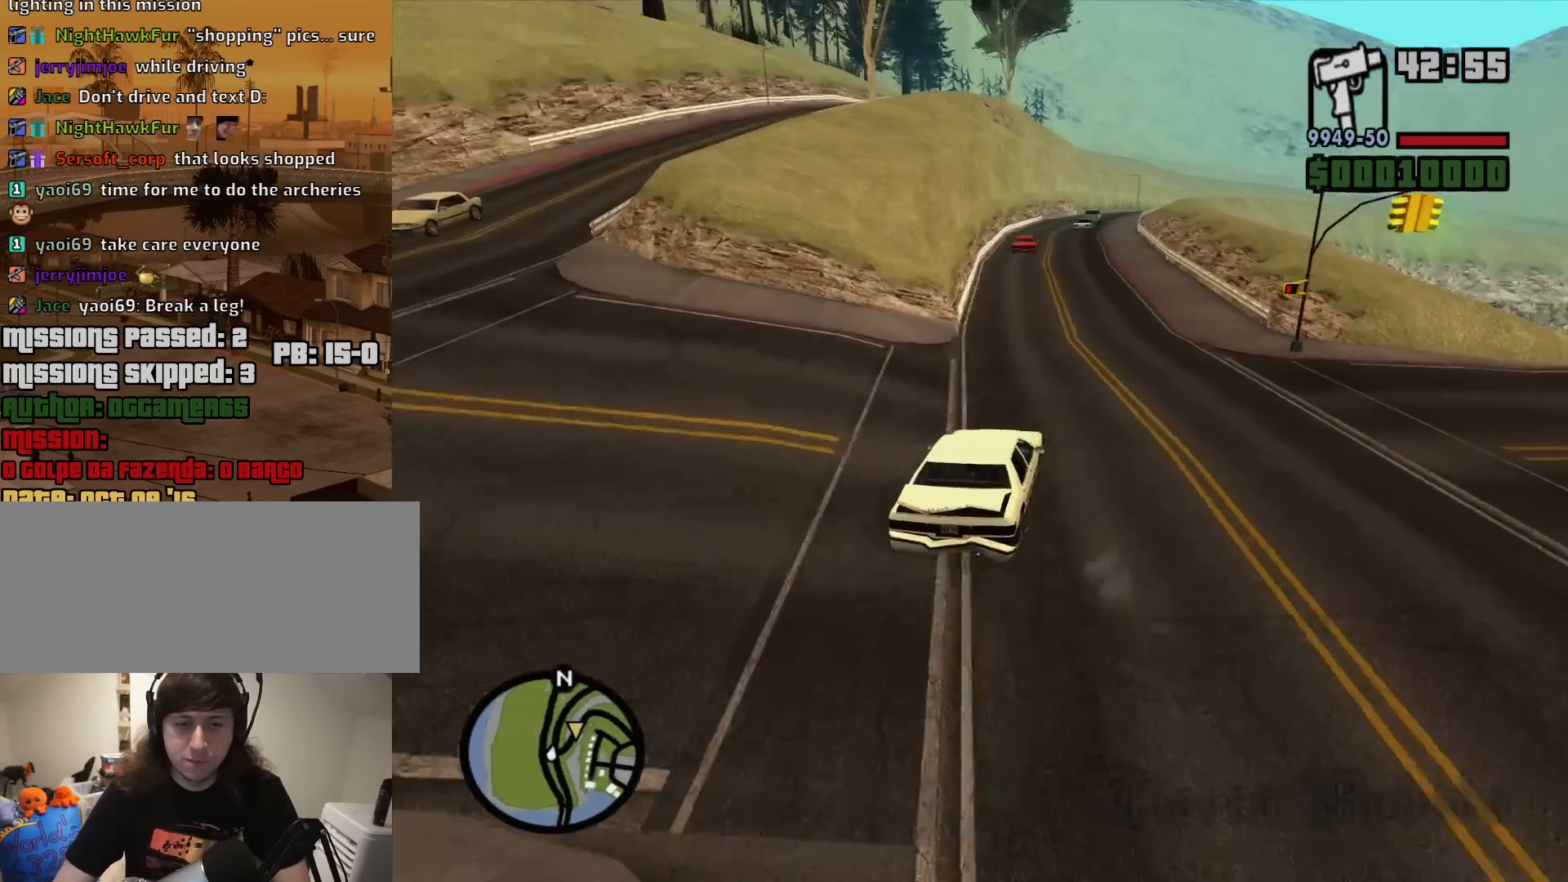
{"keys": ["d", "space"], "mouse": [], "events": [[383, "space", "down"]]}
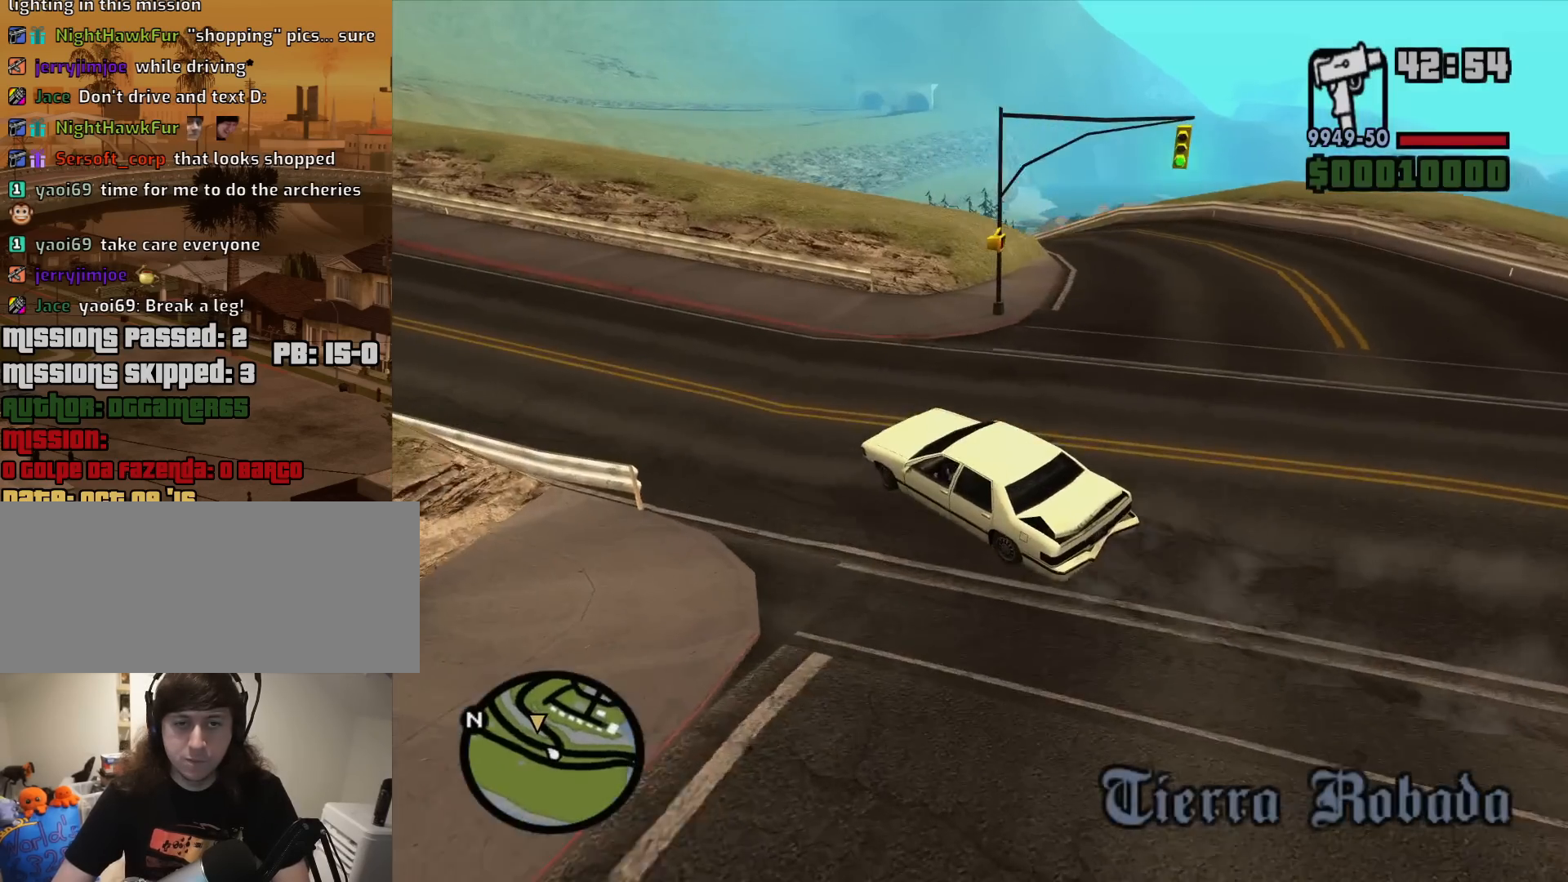
{"keys": ["d"], "mouse": [], "events": [[483, "space", "up"]]}
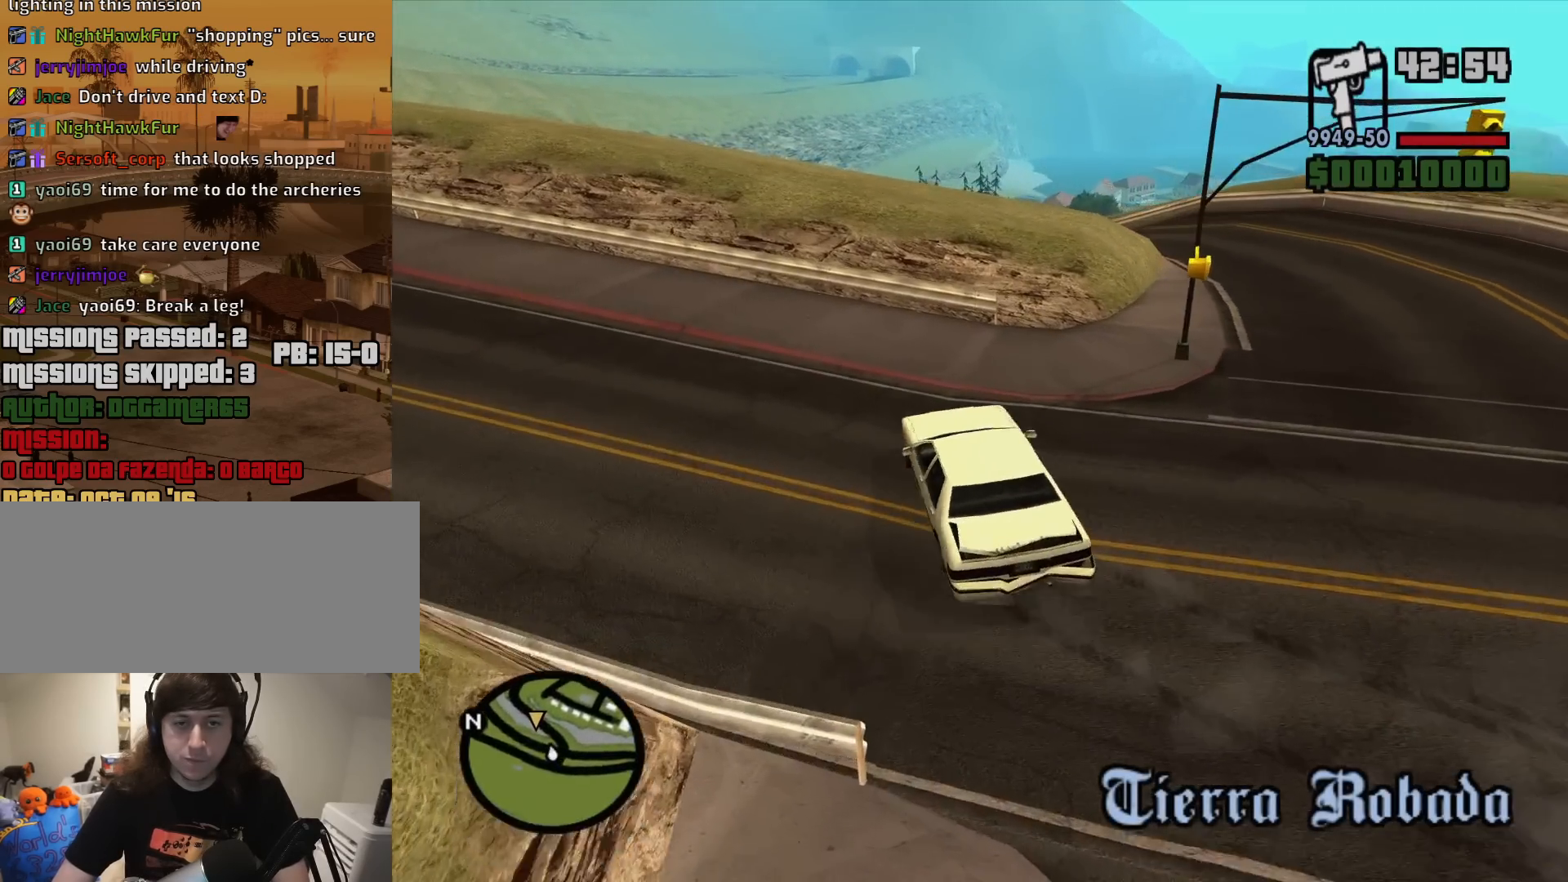
{"keys": ["w"], "mouse": [], "events": [[117, "w", "down"], [367, "d", "up"]]}
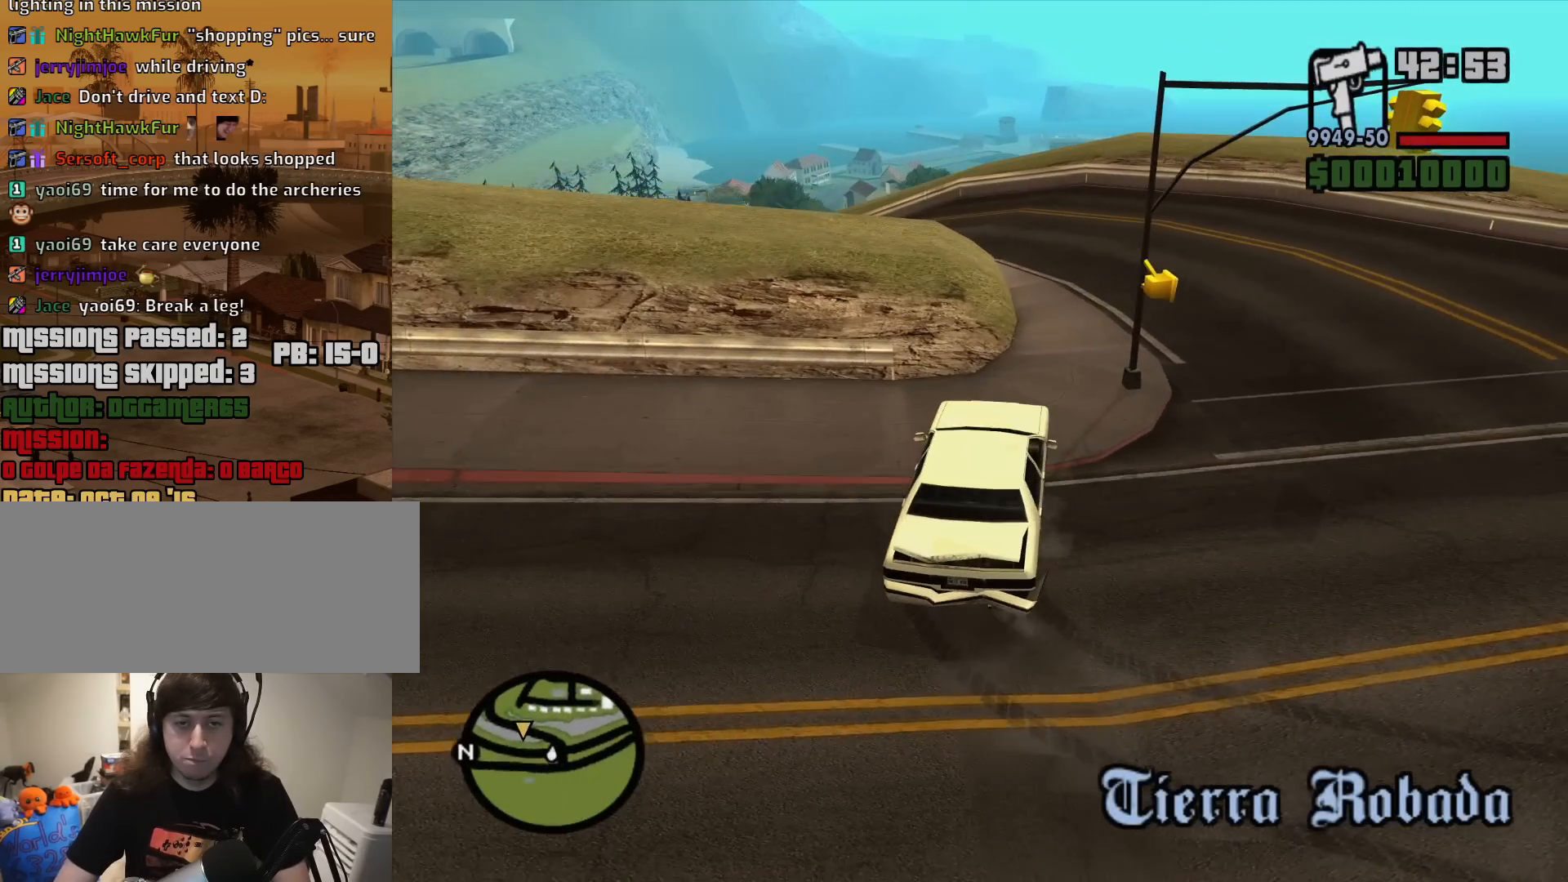
{"keys": ["w"], "mouse": [], "events": [[100, "d", "down"], [183, "d", "up"], [283, "d", "down"], [417, "d", "up"]]}
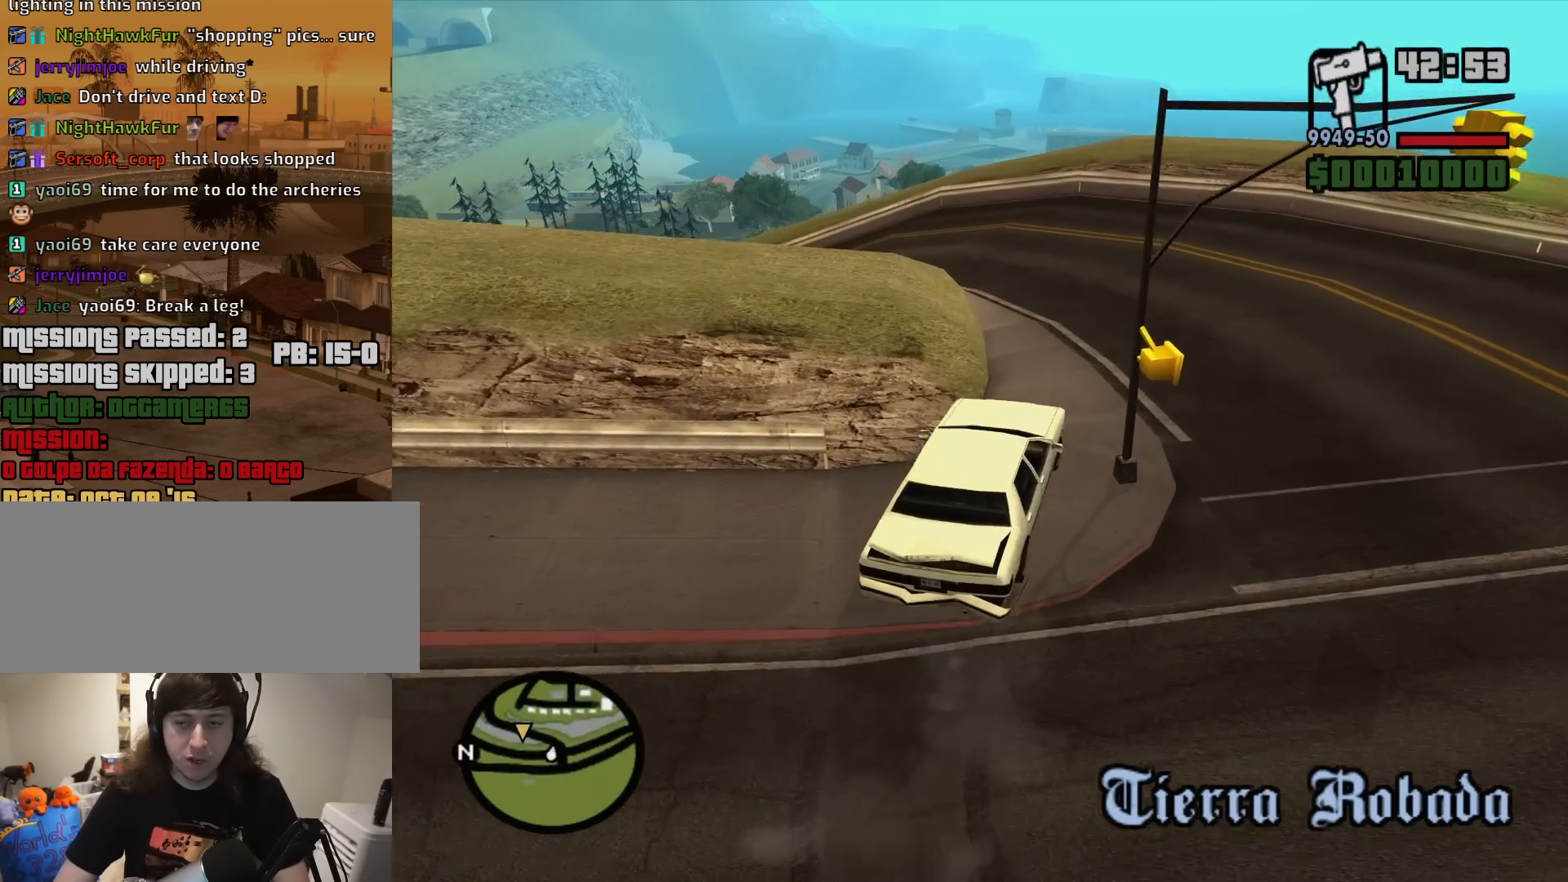
{"keys": ["a", "w"], "mouse": [], "events": [[483, "a", "down"]]}
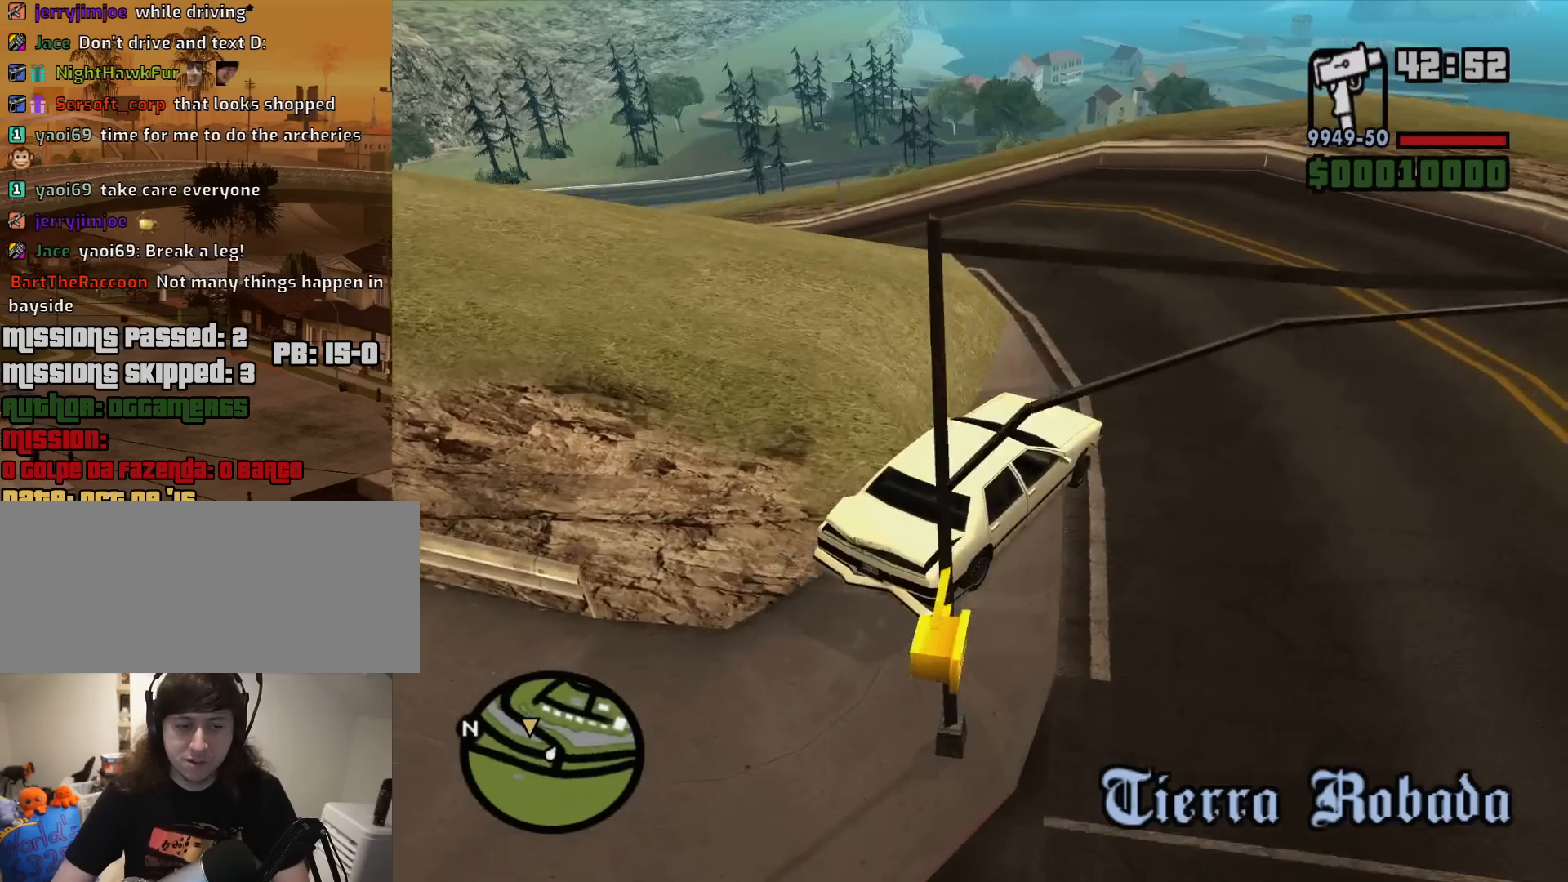
{"keys": ["a", "w"], "mouse": [], "events": []}
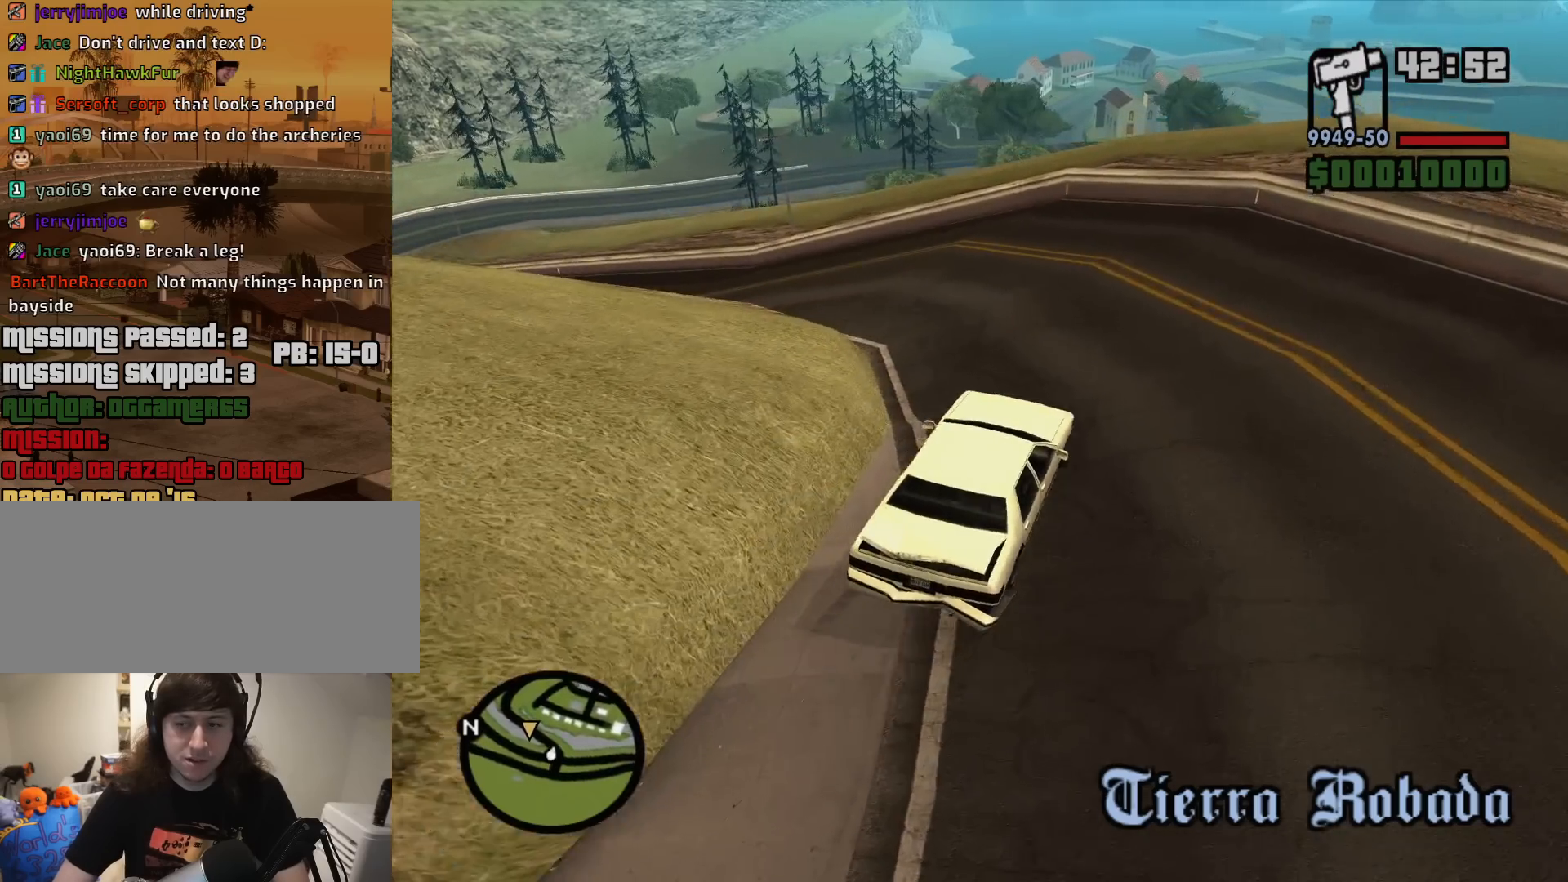
{"keys": ["a", "w"], "mouse": [], "events": []}
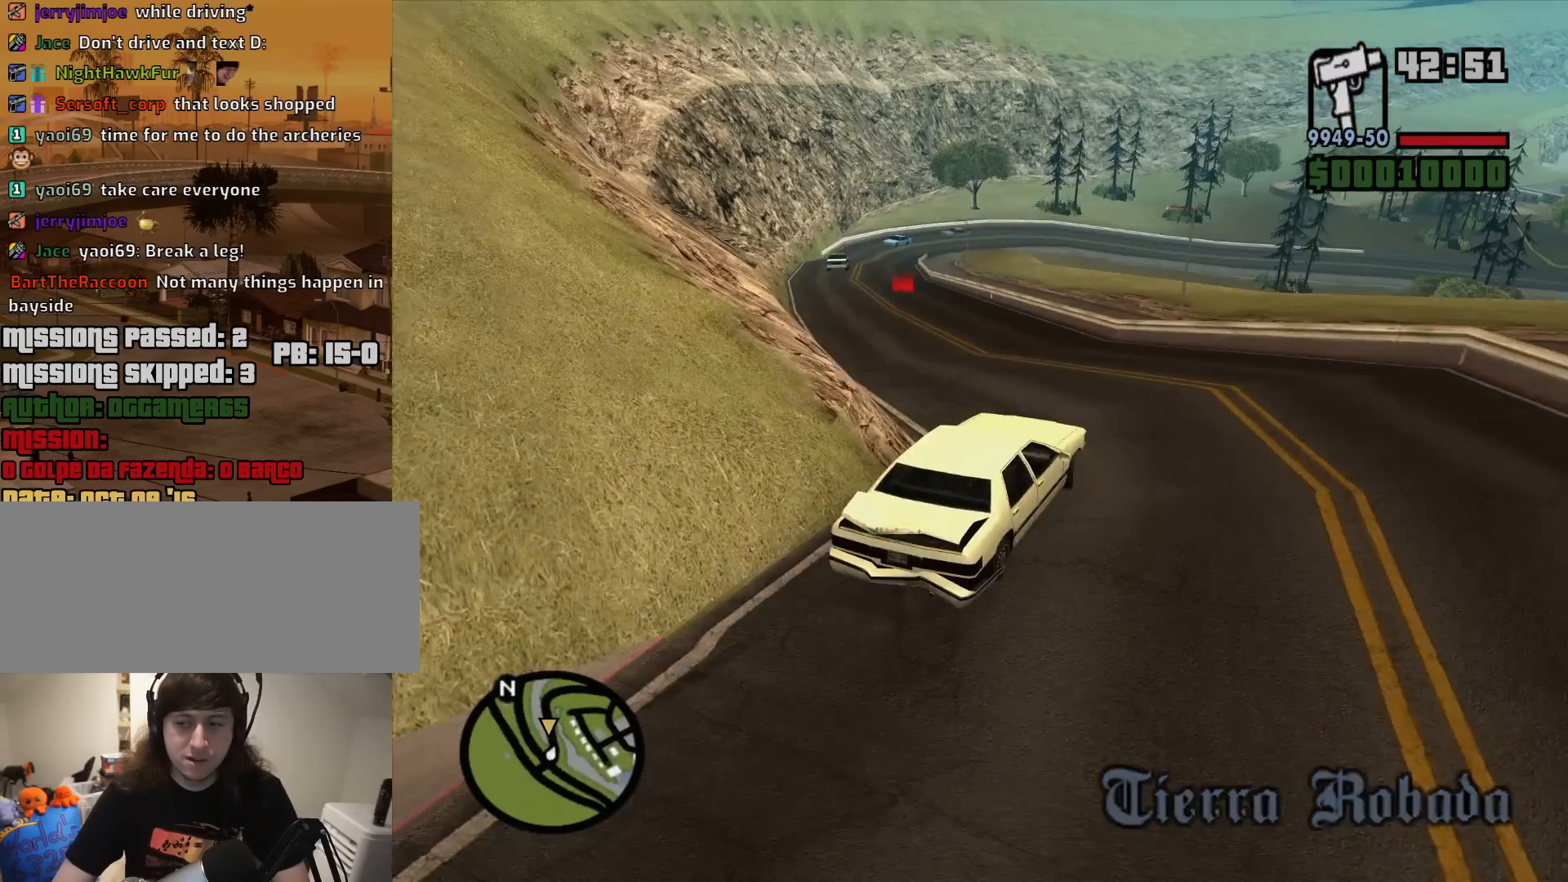
{"keys": ["d", "w"], "mouse": [], "events": [[350, "a", "up"], [433, "d", "down"]]}
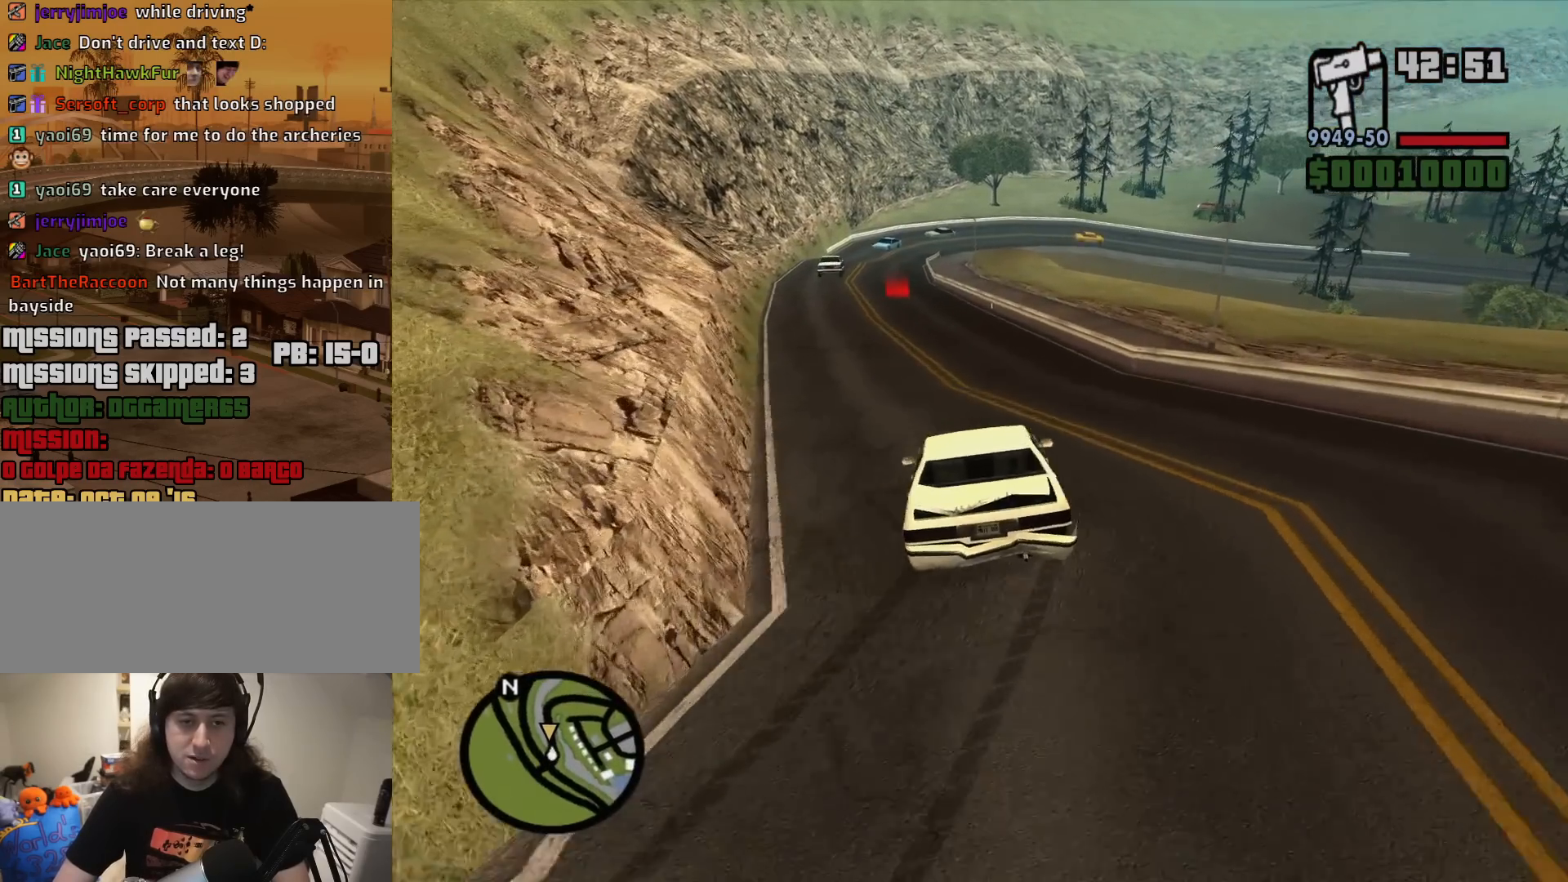
{"keys": ["d", "w"], "mouse": [], "events": [[83, "d", "up"], [217, "d", "down"], [367, "d", "up"], [500, "d", "down"]]}
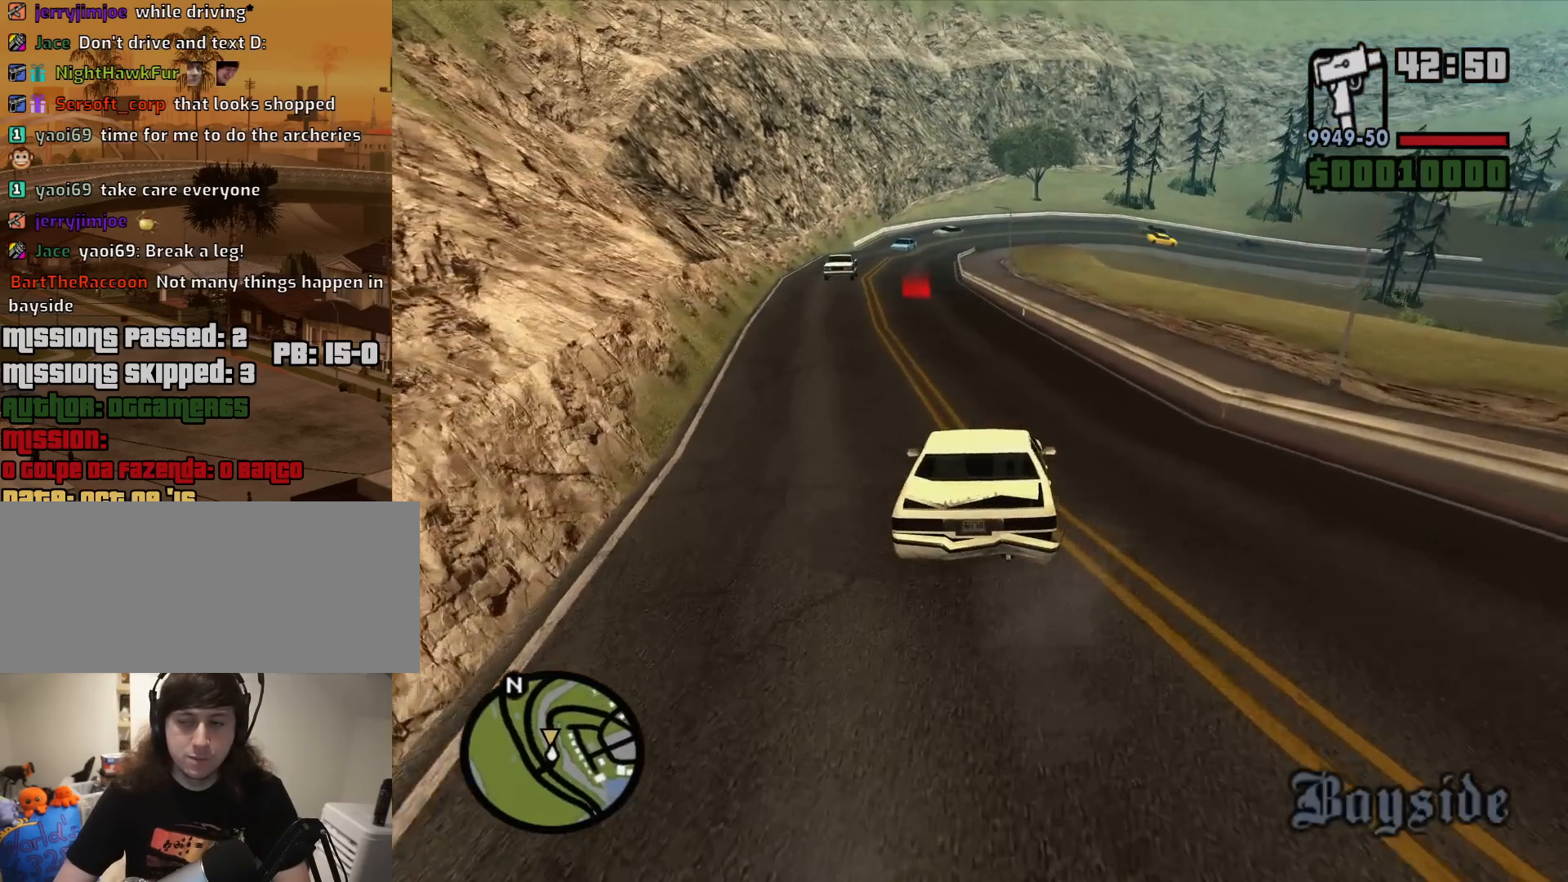
{"keys": ["a", "w"], "mouse": [], "events": [[100, "d", "up"], [467, "a", "down"]]}